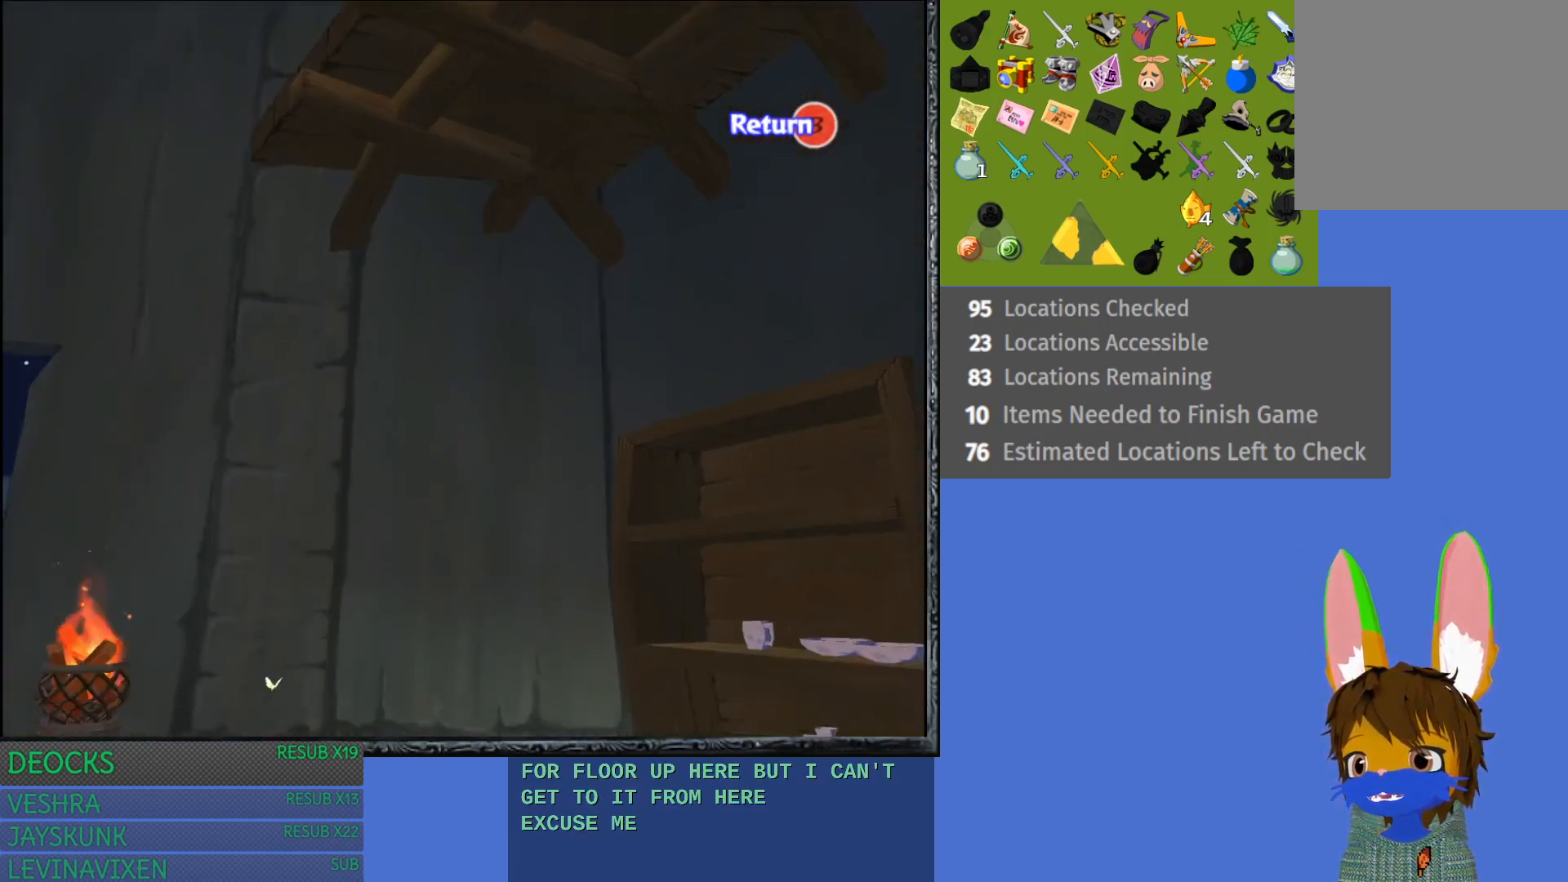
Gameplay with a controller (PlayStation layout); each line is a JSON object with the inputs held at the frame after it. "events" lists button and stick changes between this image and that frame as [ms after this image, input, new state], when the widget could be followed in between. Not read: L3 R3.
{"buttons": [], "left_stick": "center", "right_stick": "center", "events": [[100, "left_stick", "right"], [450, "left_stick", "center"]]}
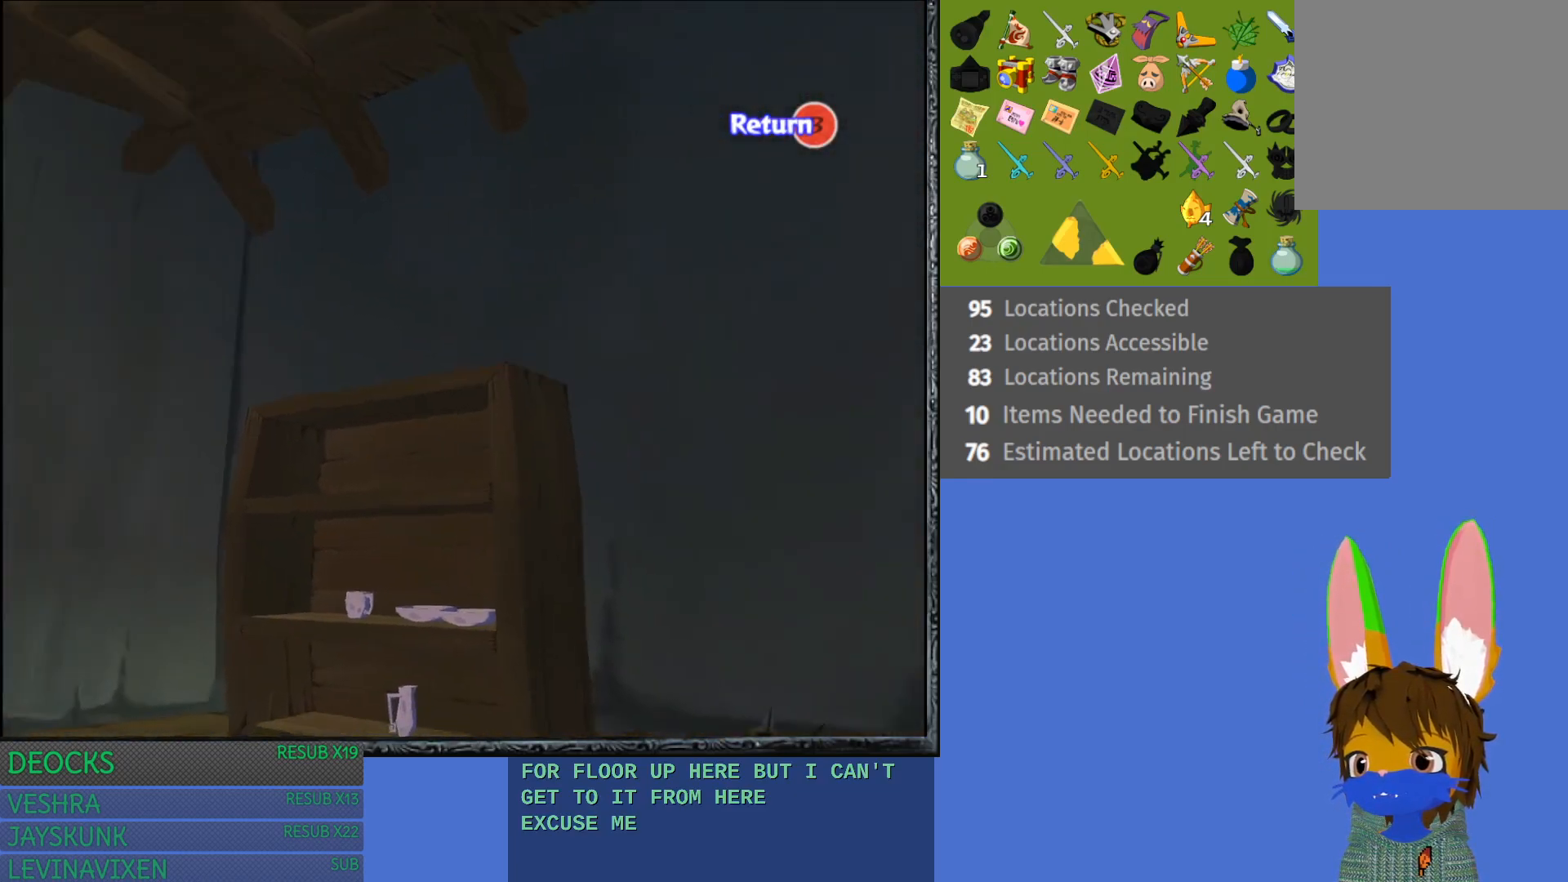
{"buttons": [], "left_stick": "right", "right_stick": "center", "events": [[217, "left_stick", "right"]]}
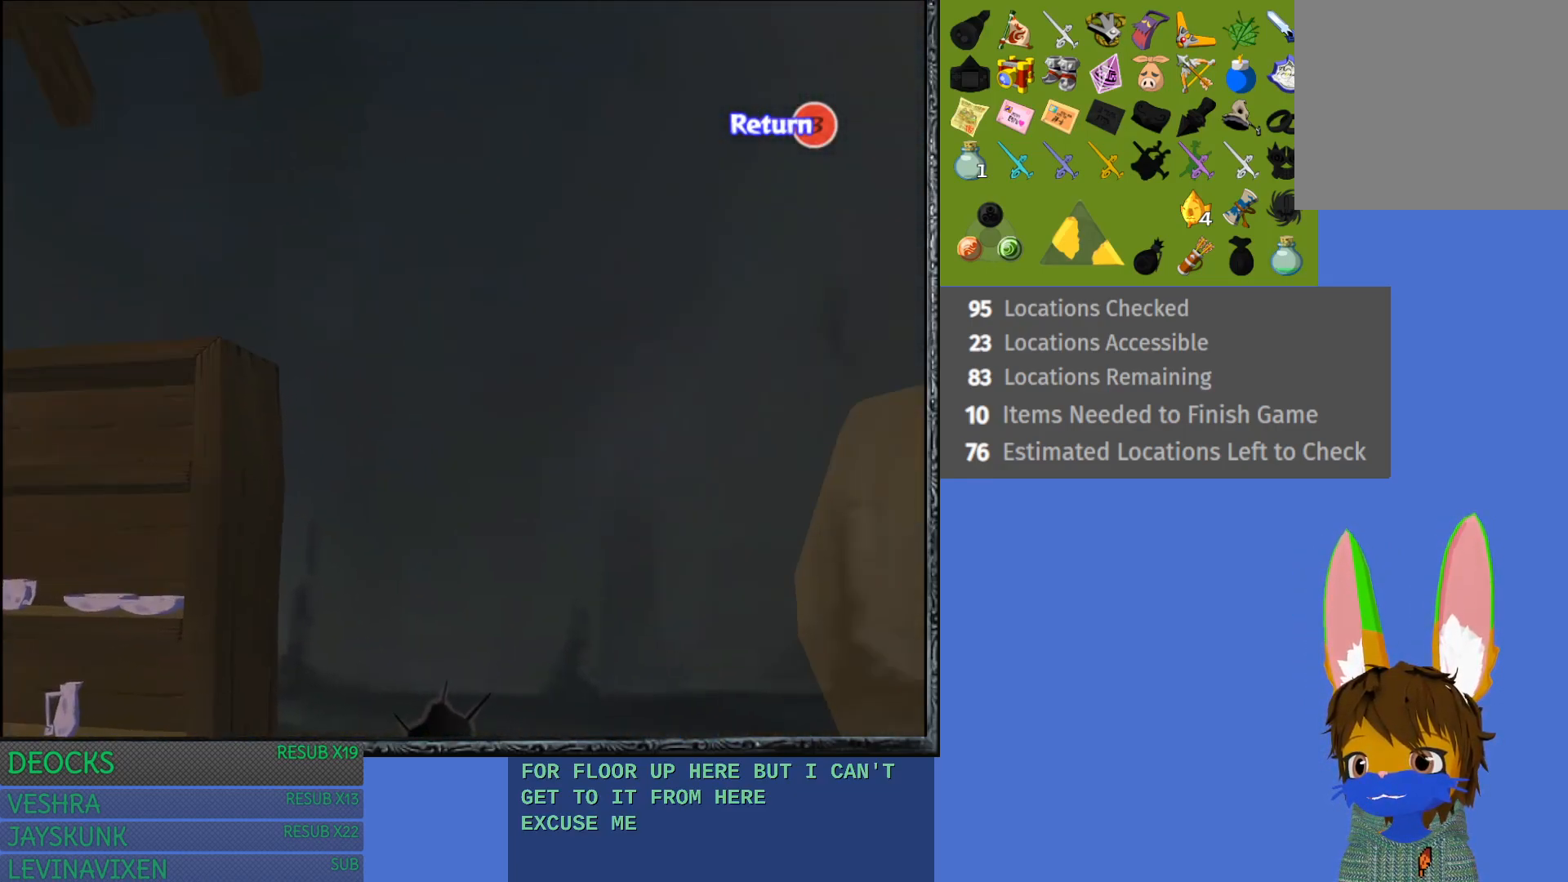
{"buttons": [], "left_stick": "center", "right_stick": "center", "events": [[100, "left_stick", "up-right"], [400, "left_stick", "center"]]}
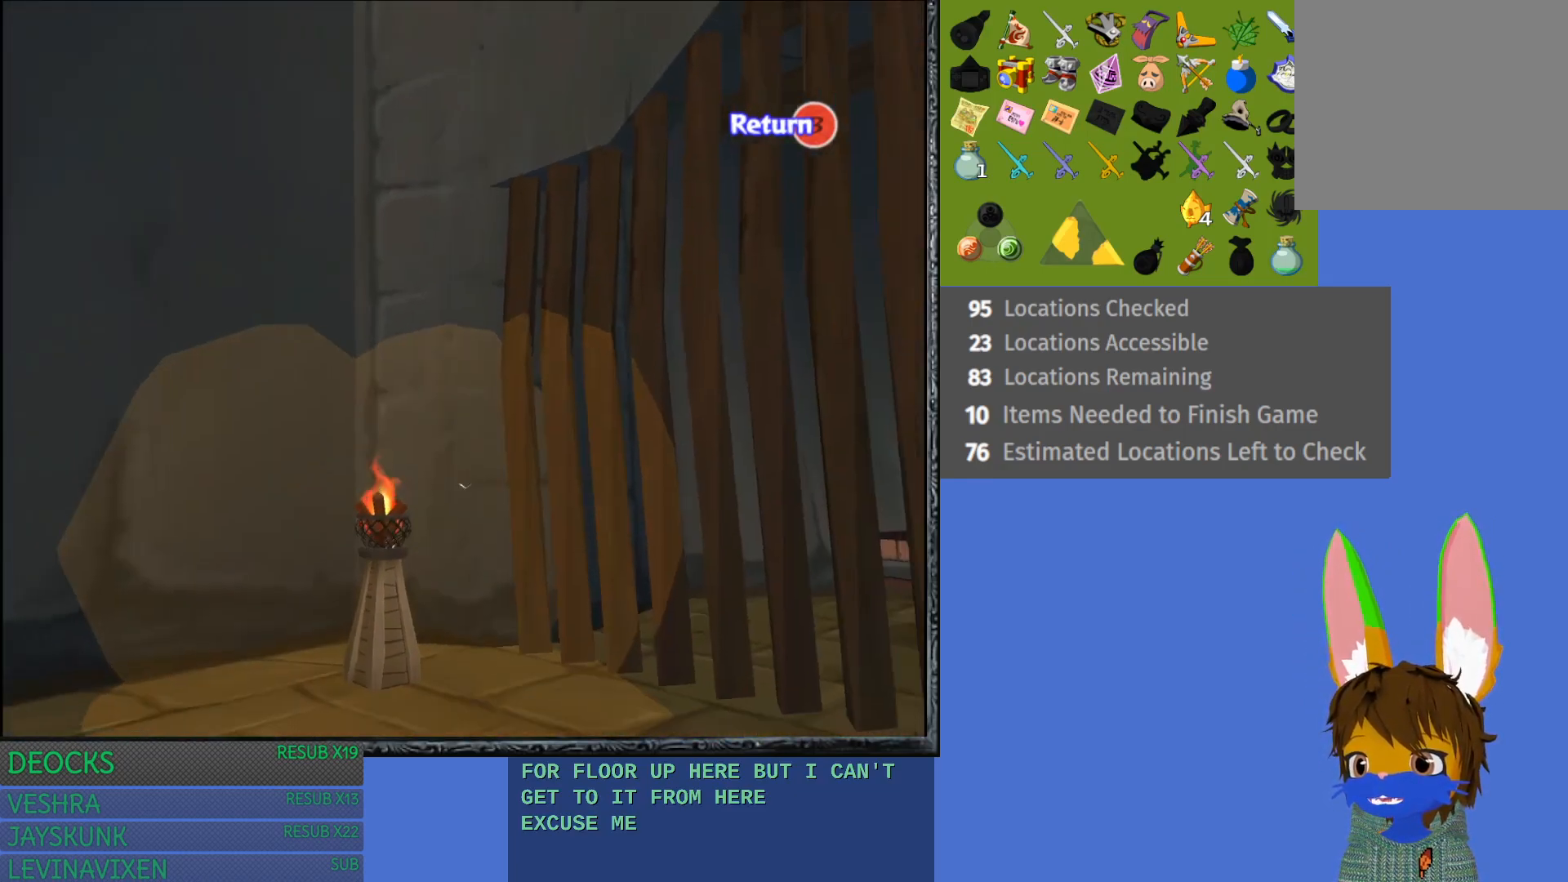
{"buttons": [], "left_stick": "up-right", "right_stick": "center", "events": [[50, "left_stick", "right"], [383, "left_stick", "up-right"]]}
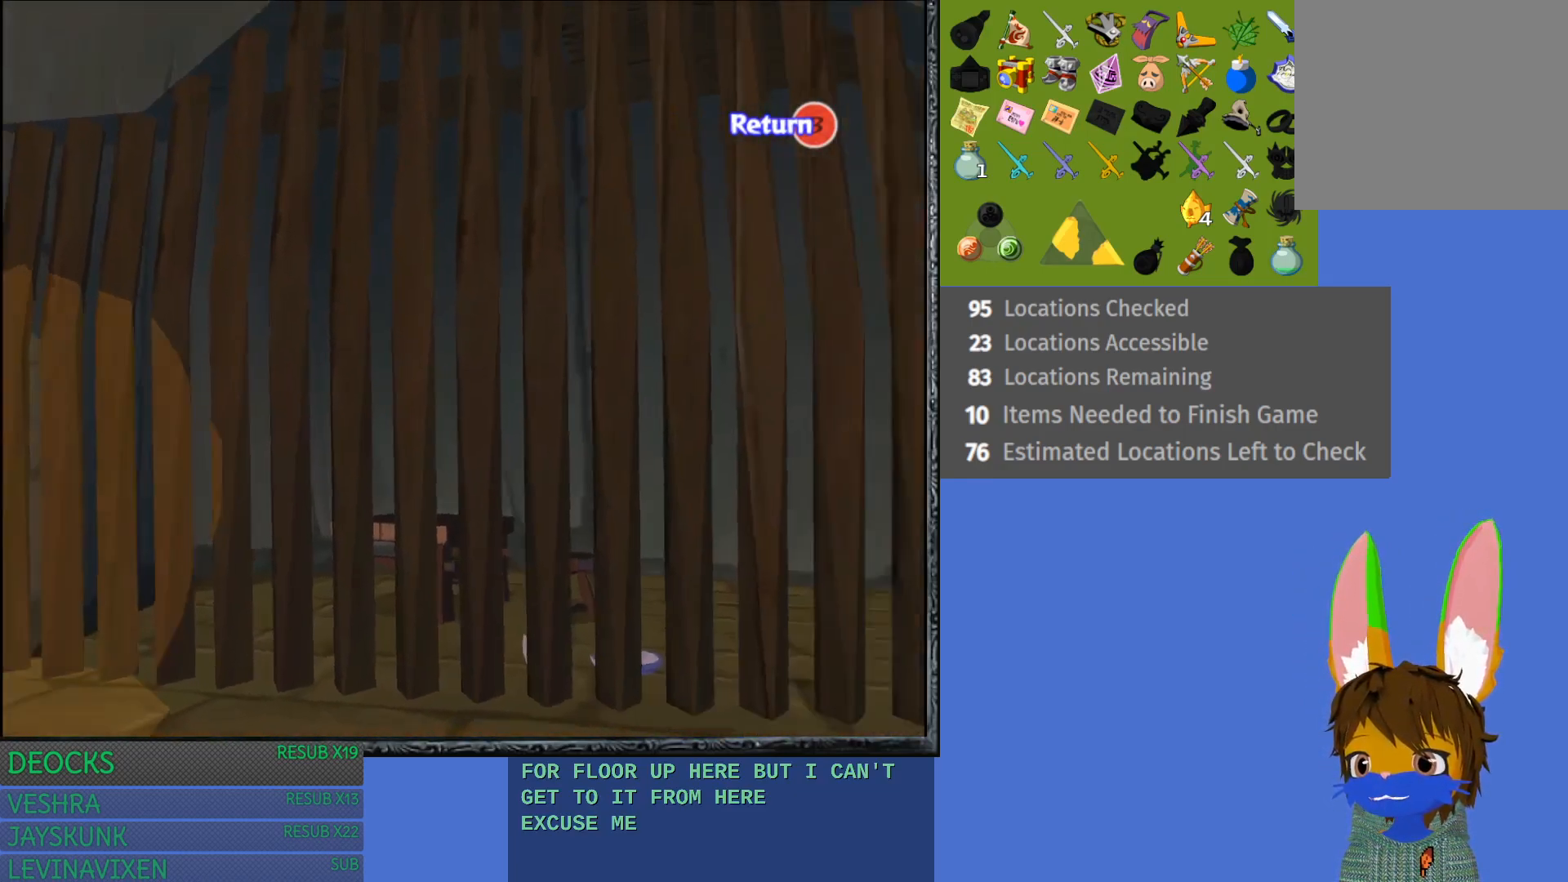
{"buttons": [], "left_stick": "center", "right_stick": "center", "events": [[50, "left_stick", "center"], [317, "left_stick", "up-right"], [433, "left_stick", "center"]]}
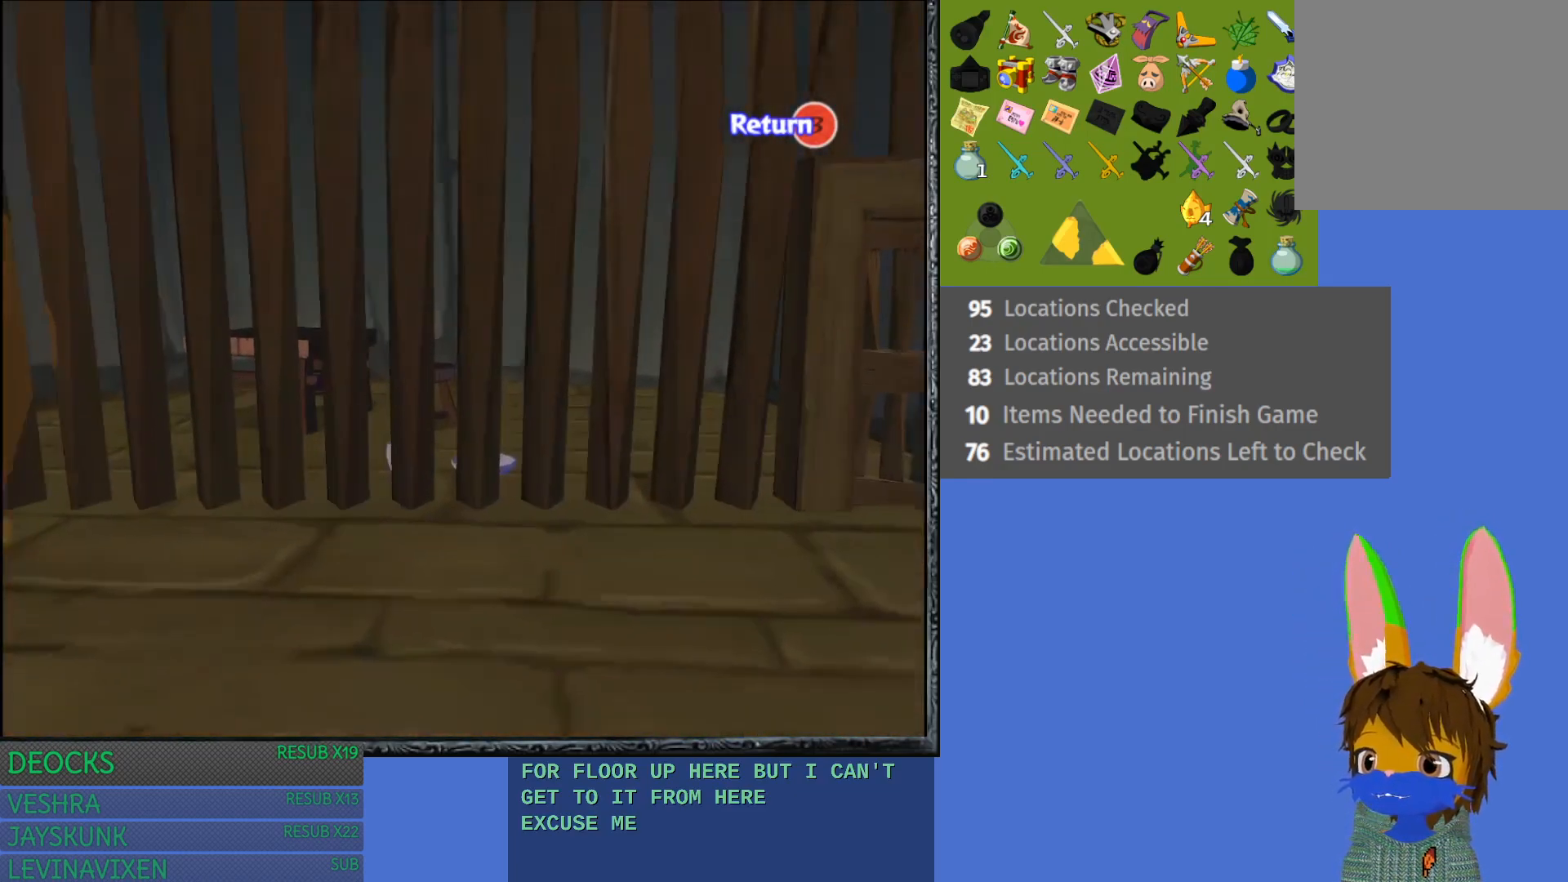
{"buttons": [], "left_stick": "center", "right_stick": "center", "events": []}
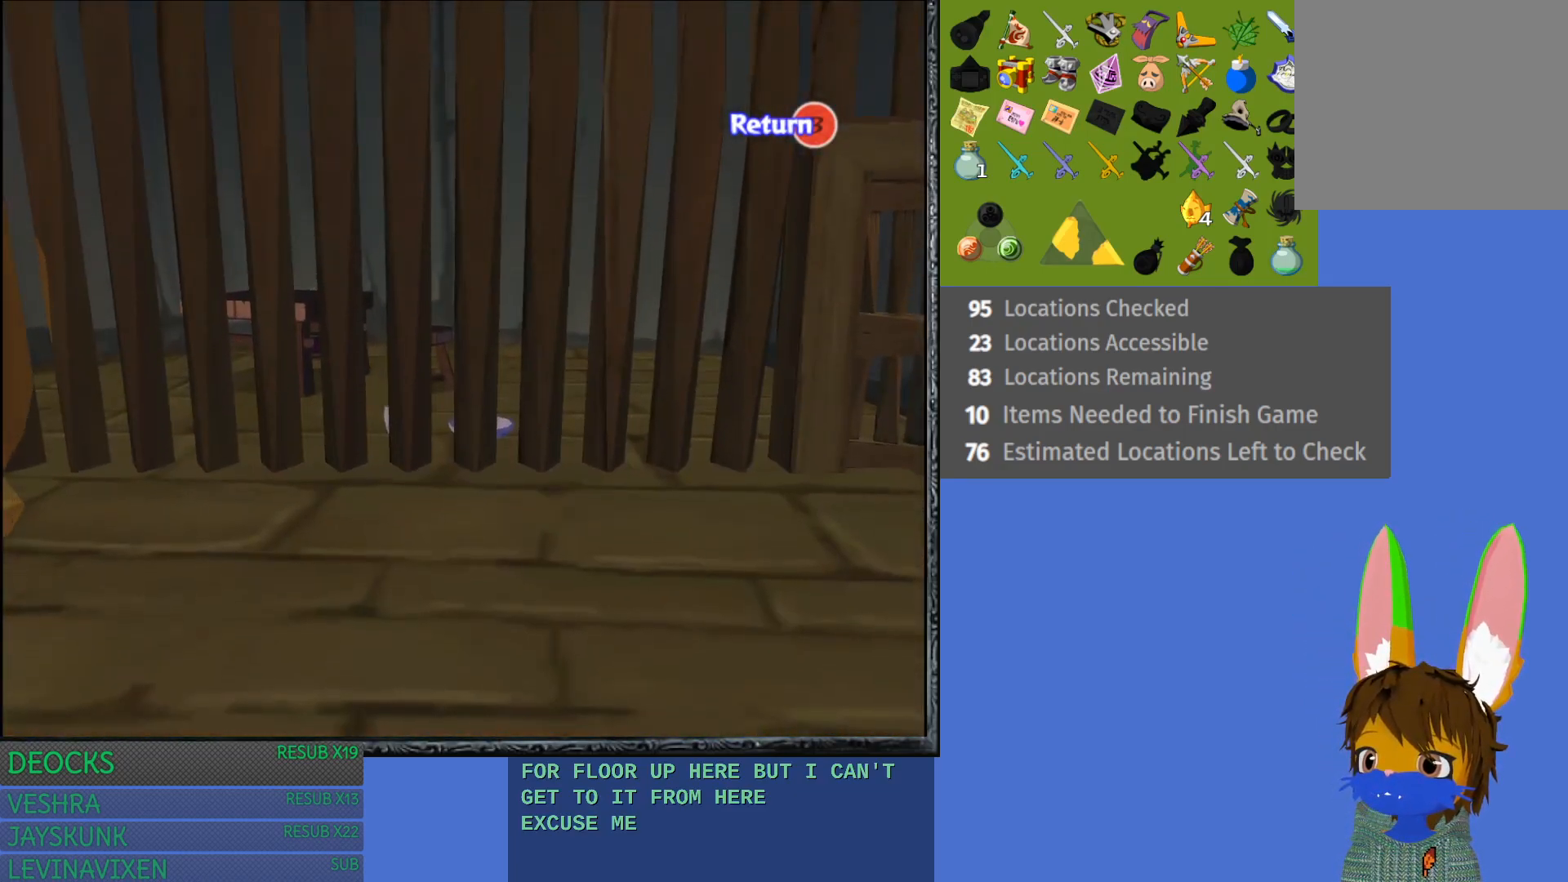
{"buttons": [], "left_stick": "down-right", "right_stick": "center", "events": [[267, "left_stick", "down-right"]]}
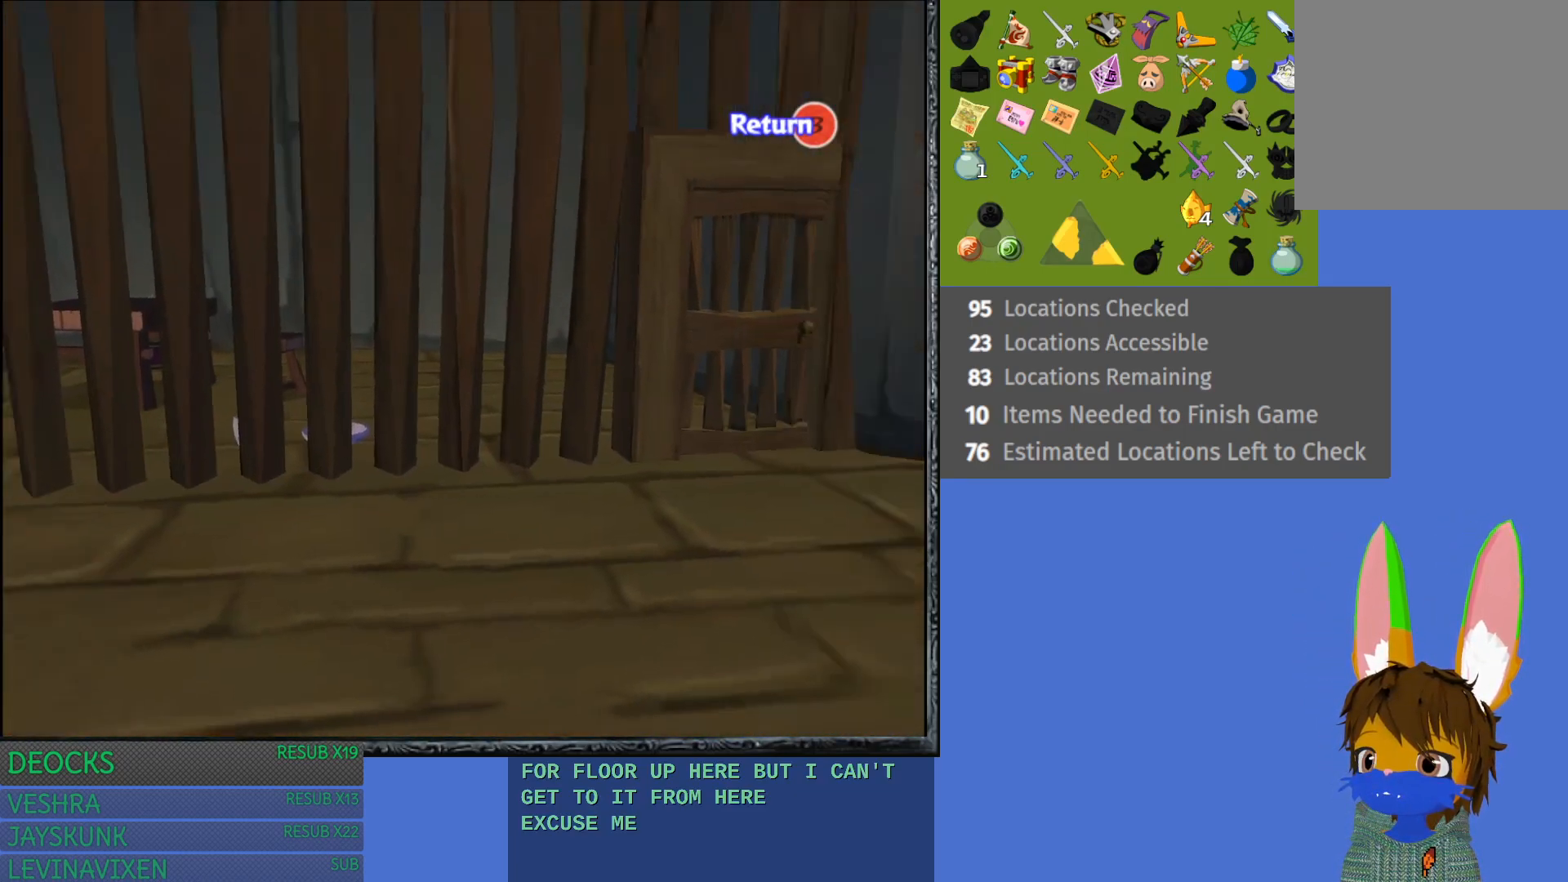
{"buttons": [], "left_stick": "right", "right_stick": "center", "events": [[433, "left_stick", "right"]]}
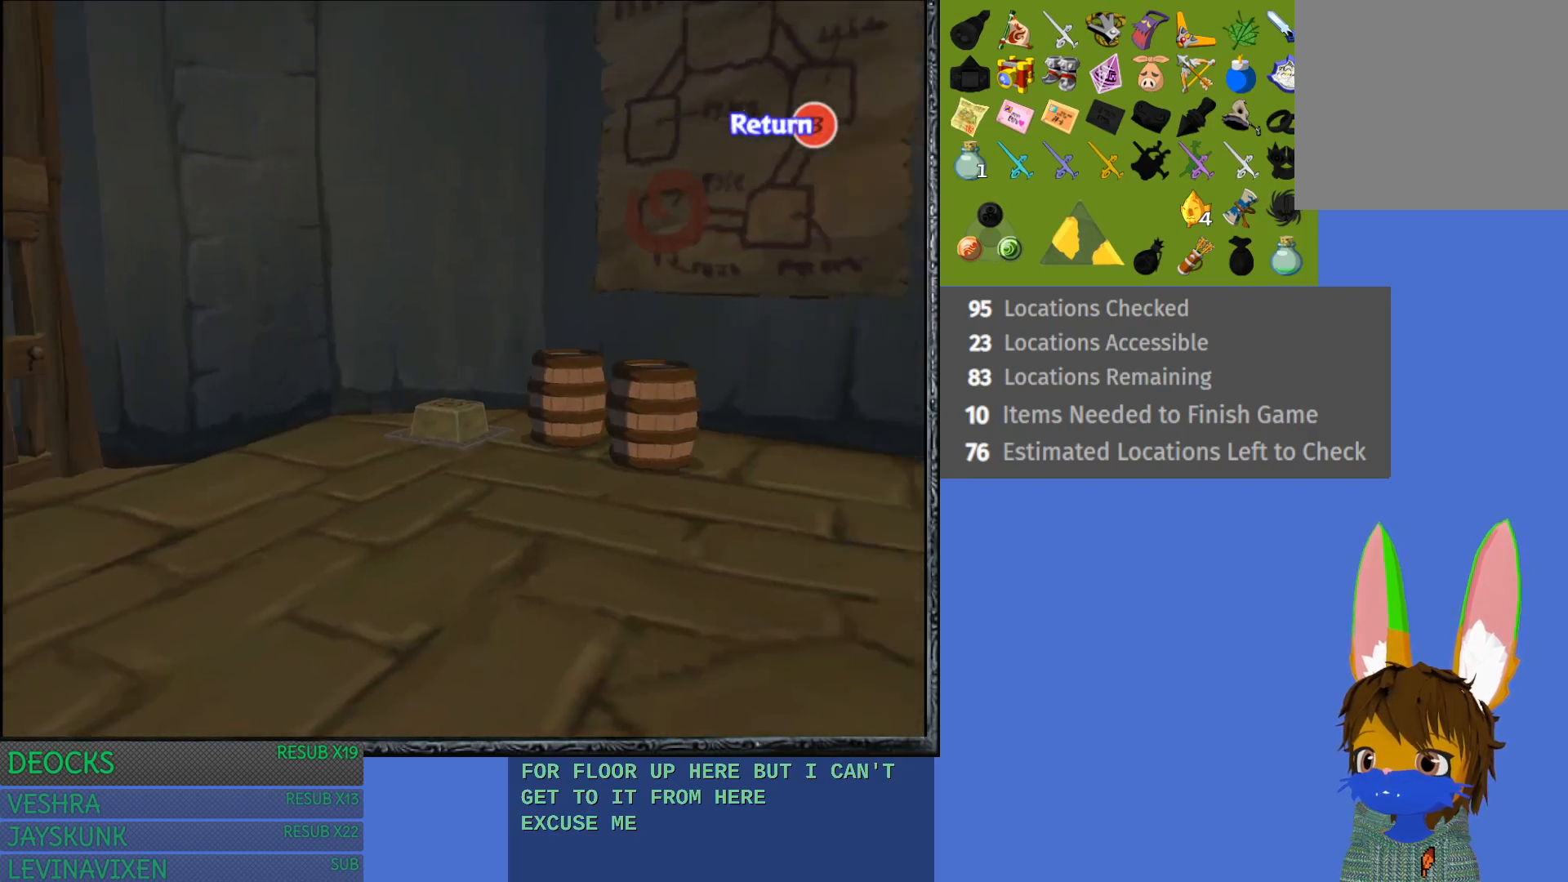
{"buttons": [], "left_stick": "center", "right_stick": "center", "events": [[33, "left_stick", "center"]]}
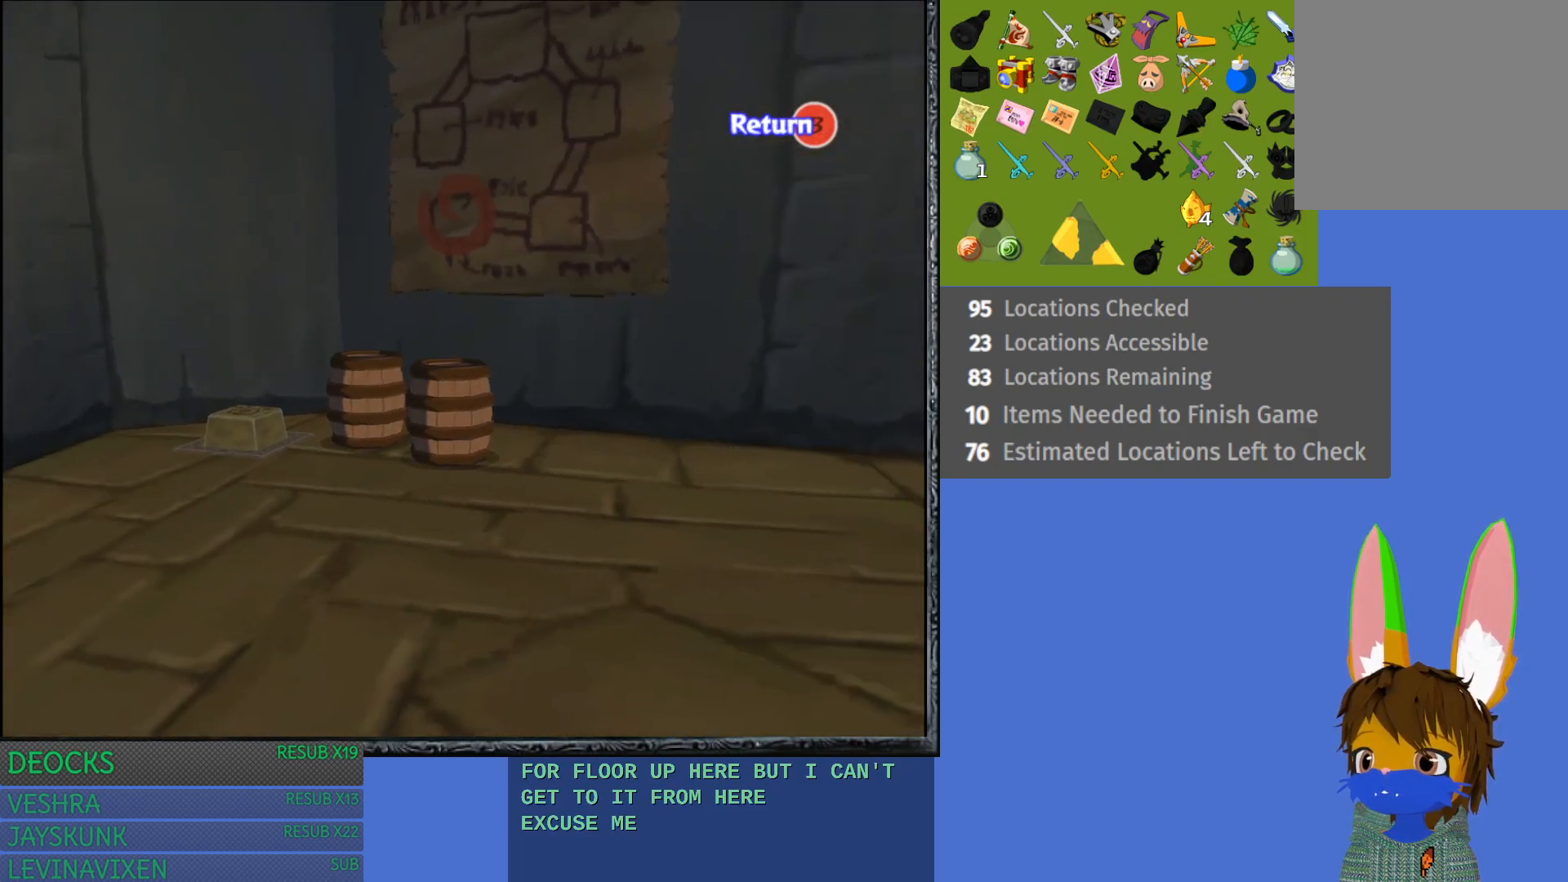
{"buttons": [], "left_stick": "up-left", "right_stick": "center", "events": [[33, "CROSS", "down"], [183, "CROSS", "up"], [333, "left_stick", "up"], [400, "left_stick", "up-left"]]}
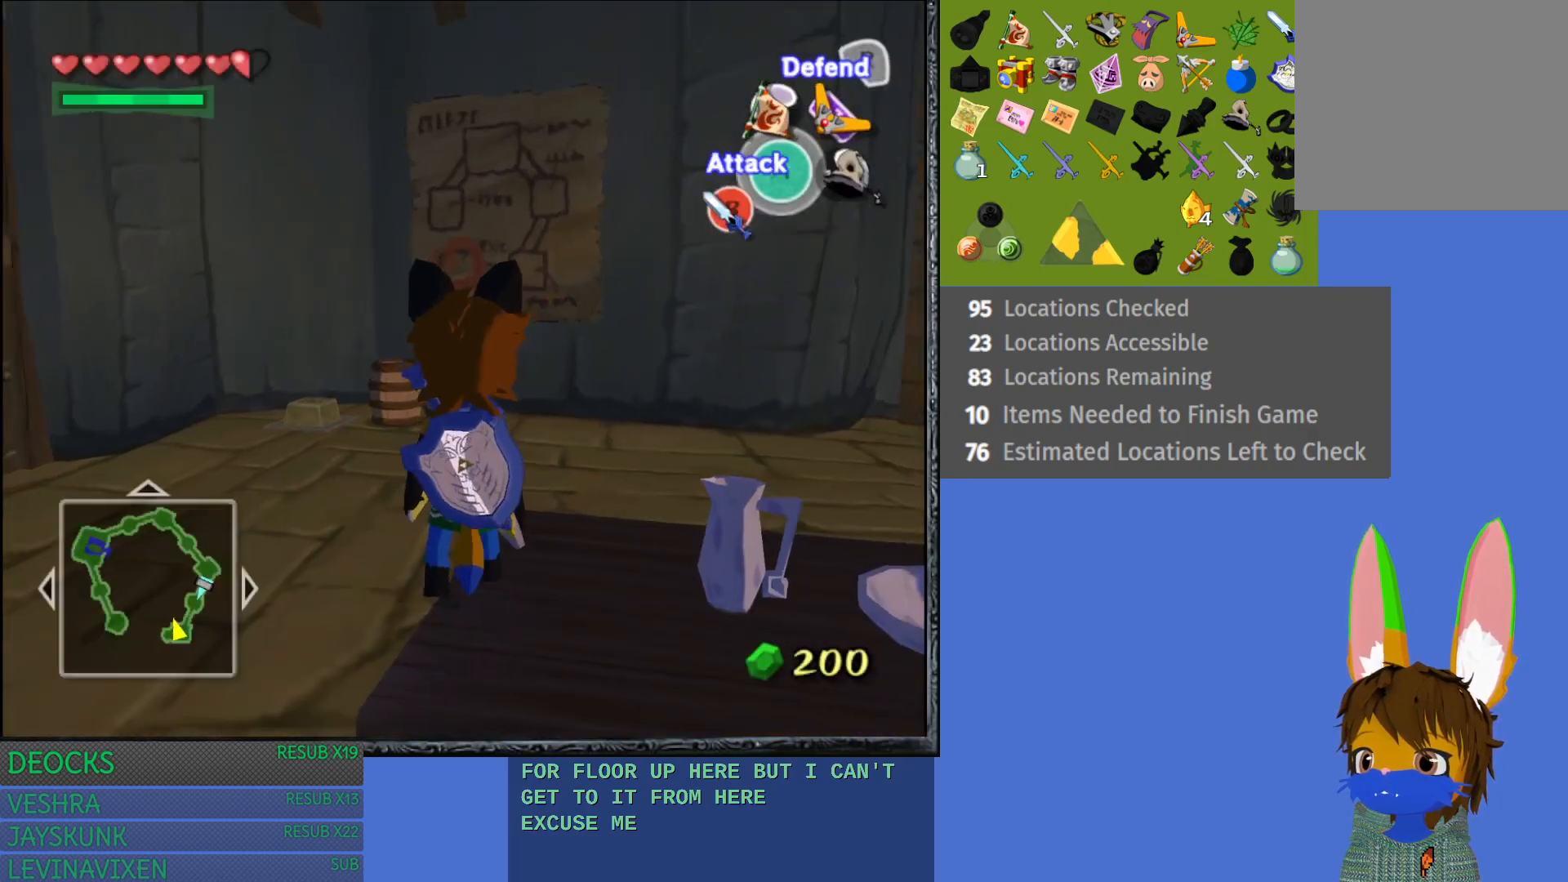
{"buttons": [], "left_stick": "up", "right_stick": "center", "events": [[400, "left_stick", "up"]]}
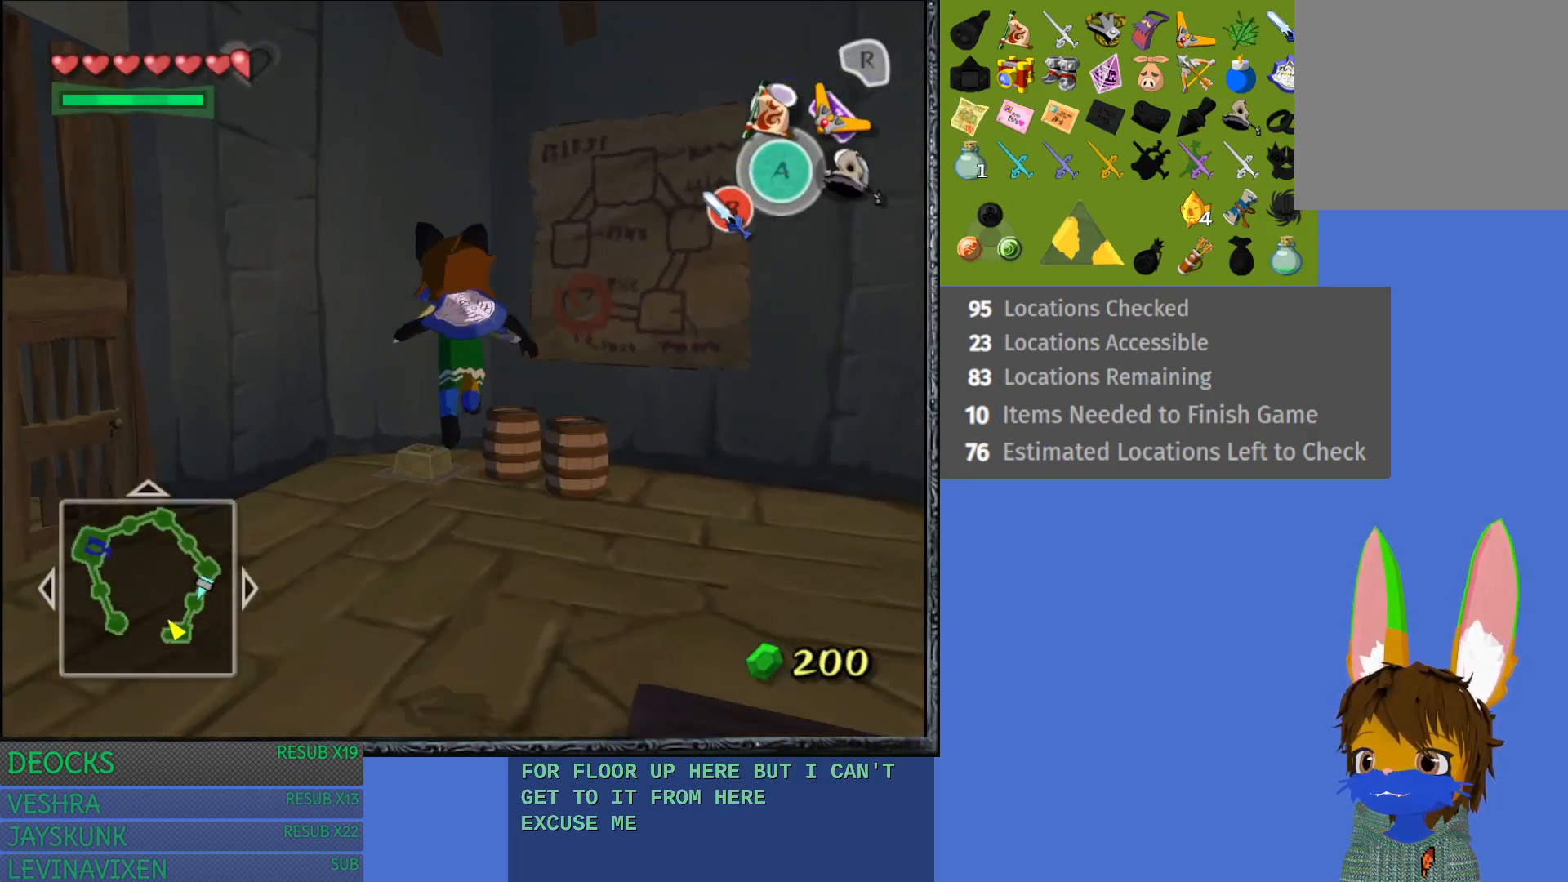
{"buttons": [], "left_stick": "up", "right_stick": "center", "events": []}
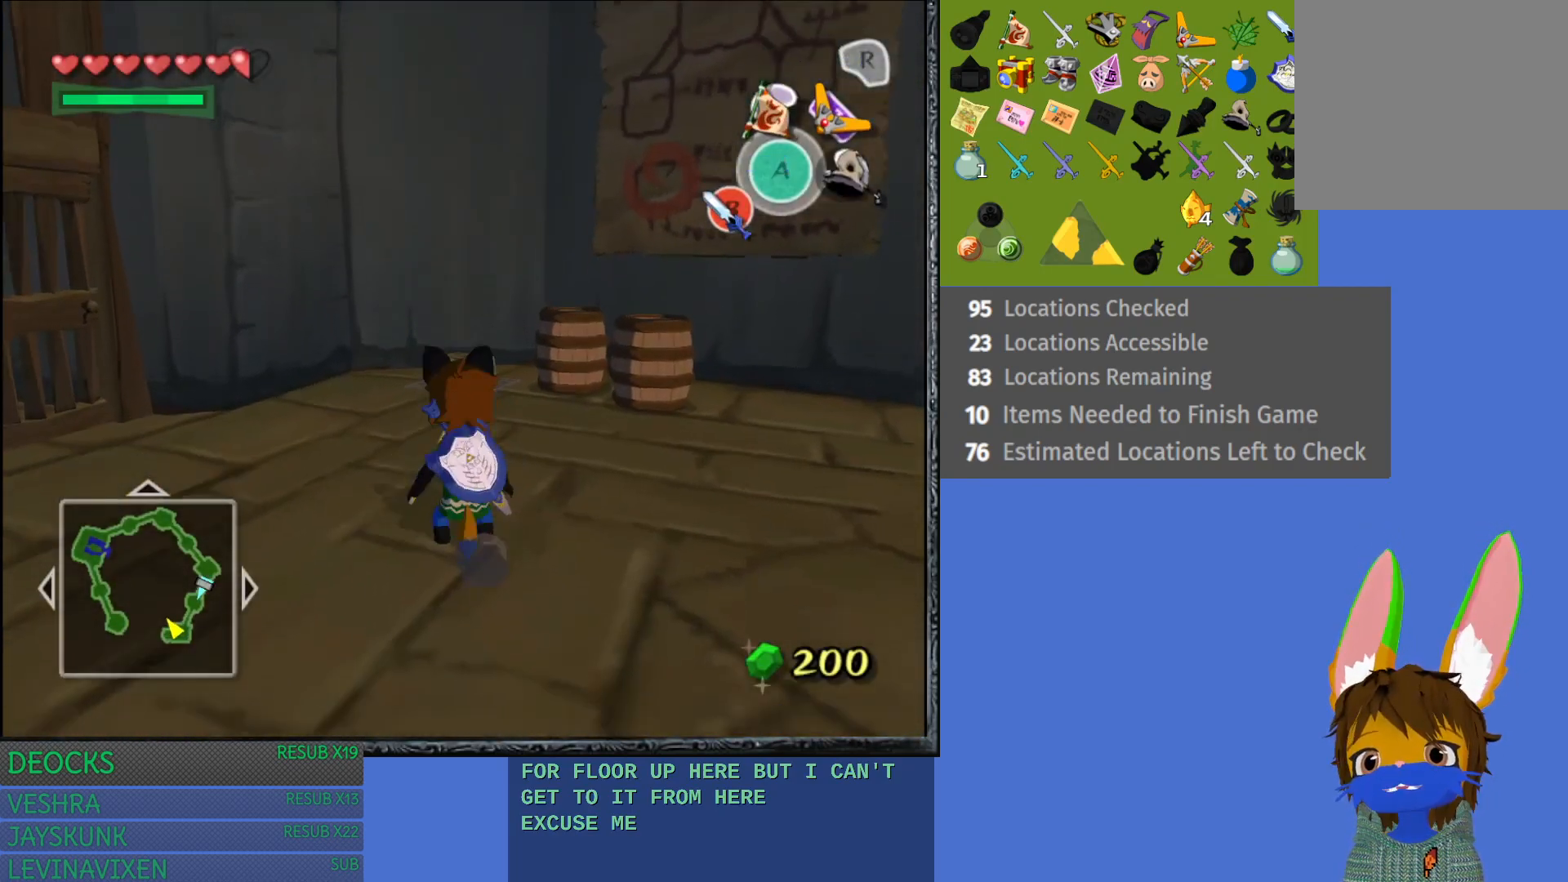
{"buttons": [], "left_stick": "up", "right_stick": "center", "events": []}
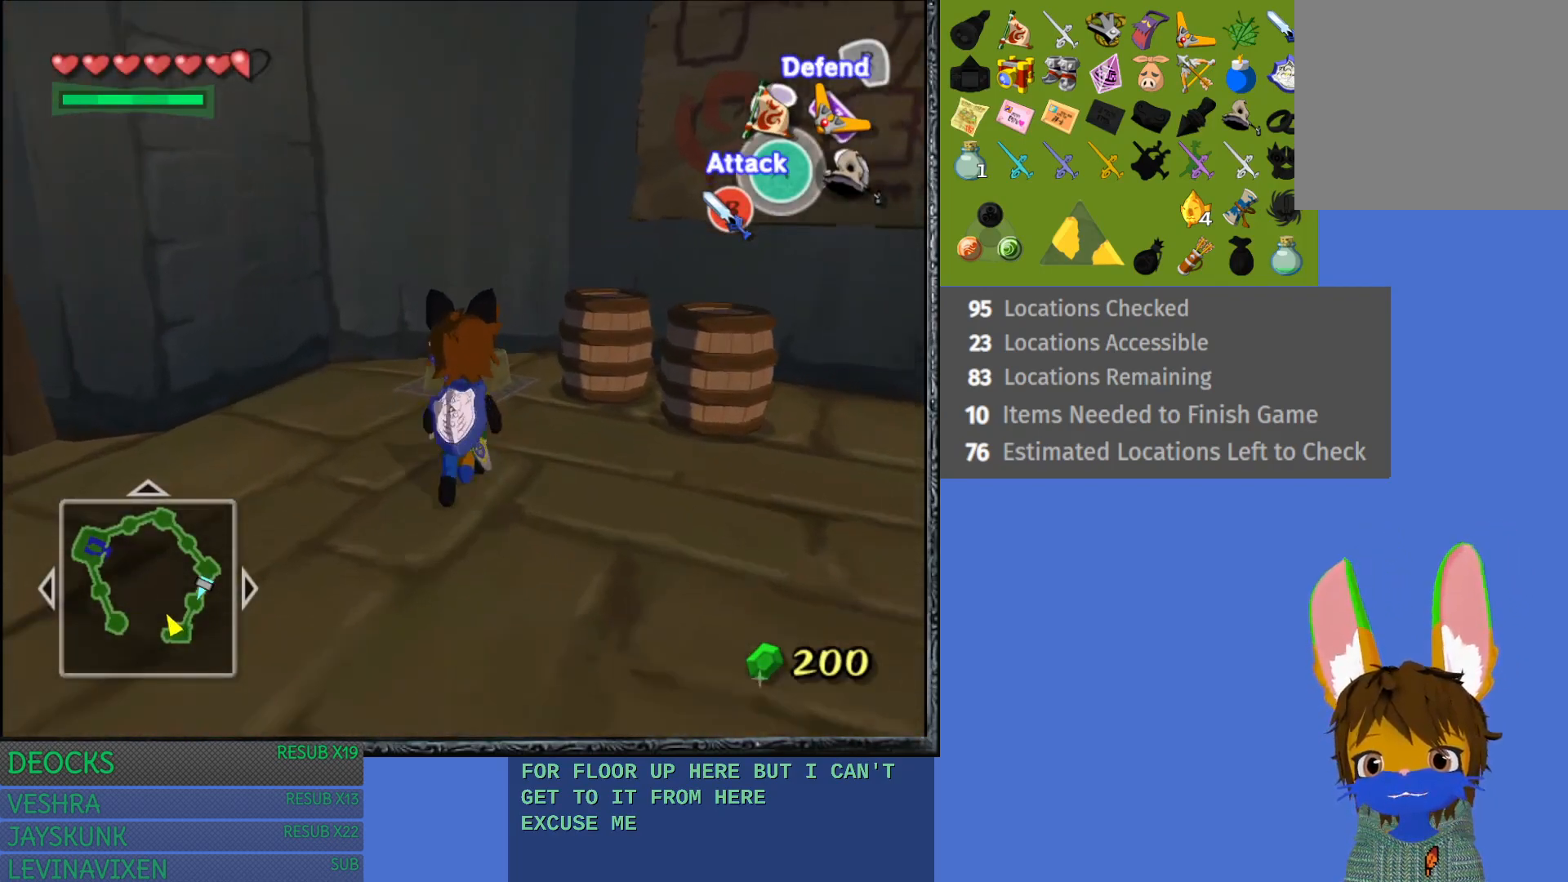
{"buttons": [], "left_stick": "up-right", "right_stick": "center", "events": [[367, "left_stick", "up-right"]]}
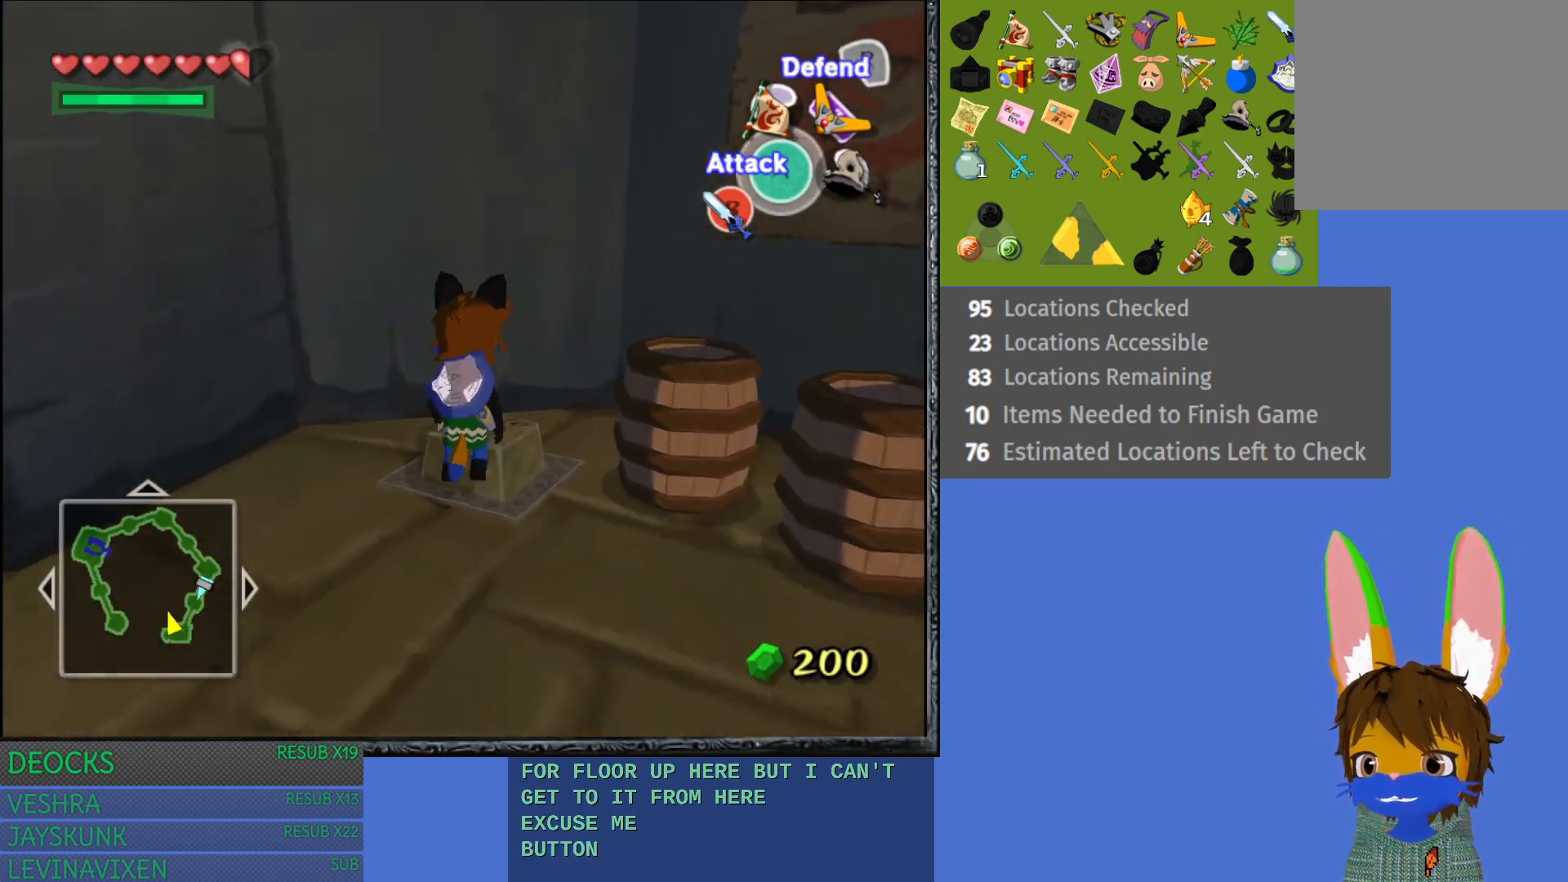
{"buttons": [], "left_stick": "center", "right_stick": "center", "events": [[400, "left_stick", "center"]]}
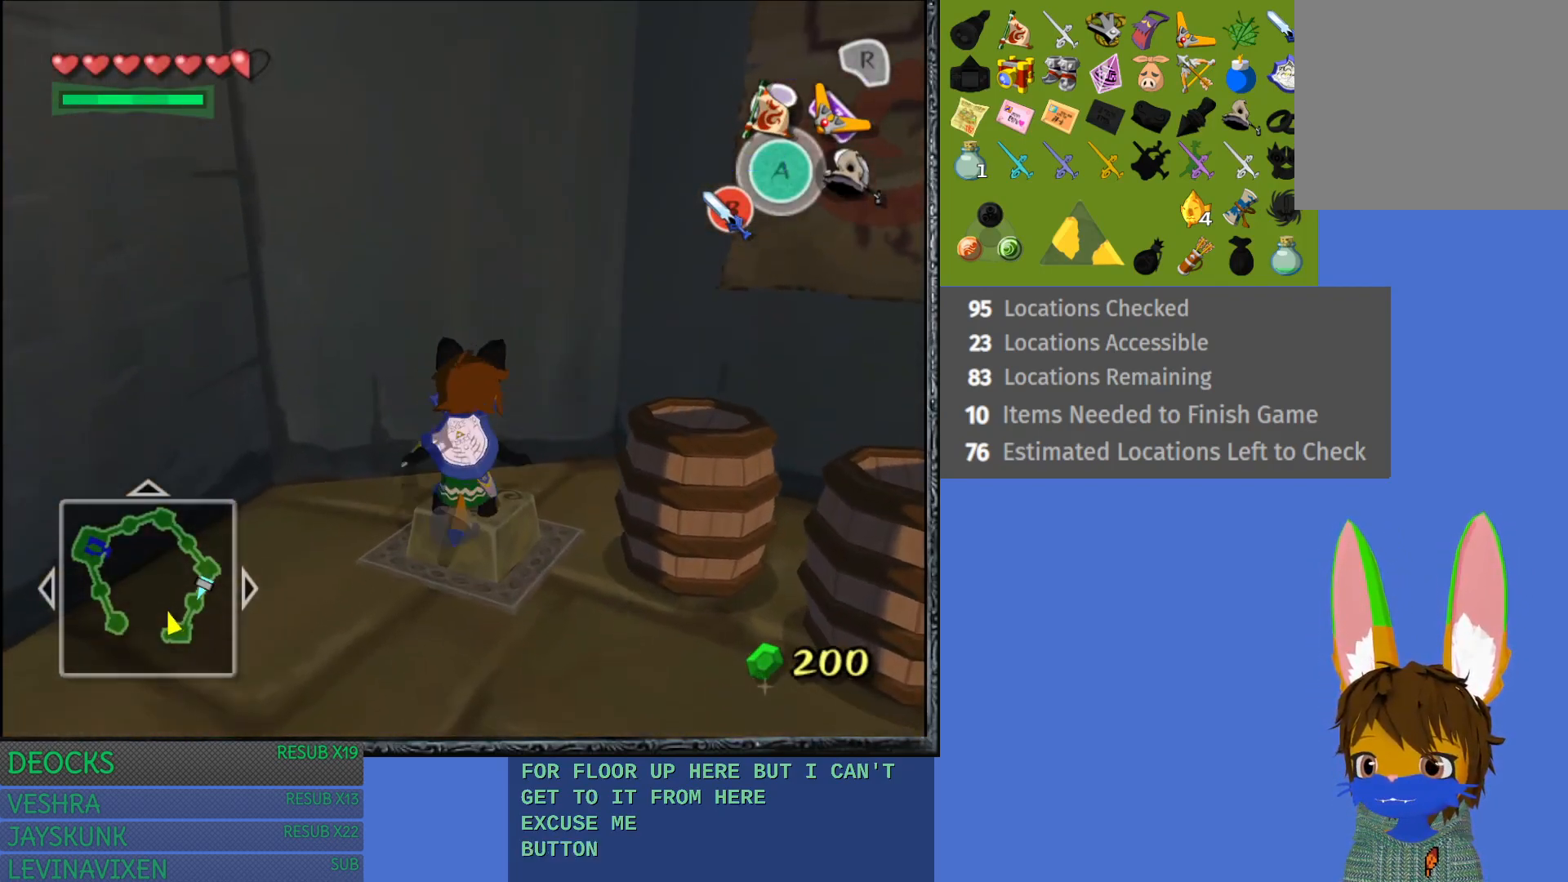
{"buttons": [], "left_stick": "down-left", "right_stick": "center", "events": [[150, "left_stick", "down-left"]]}
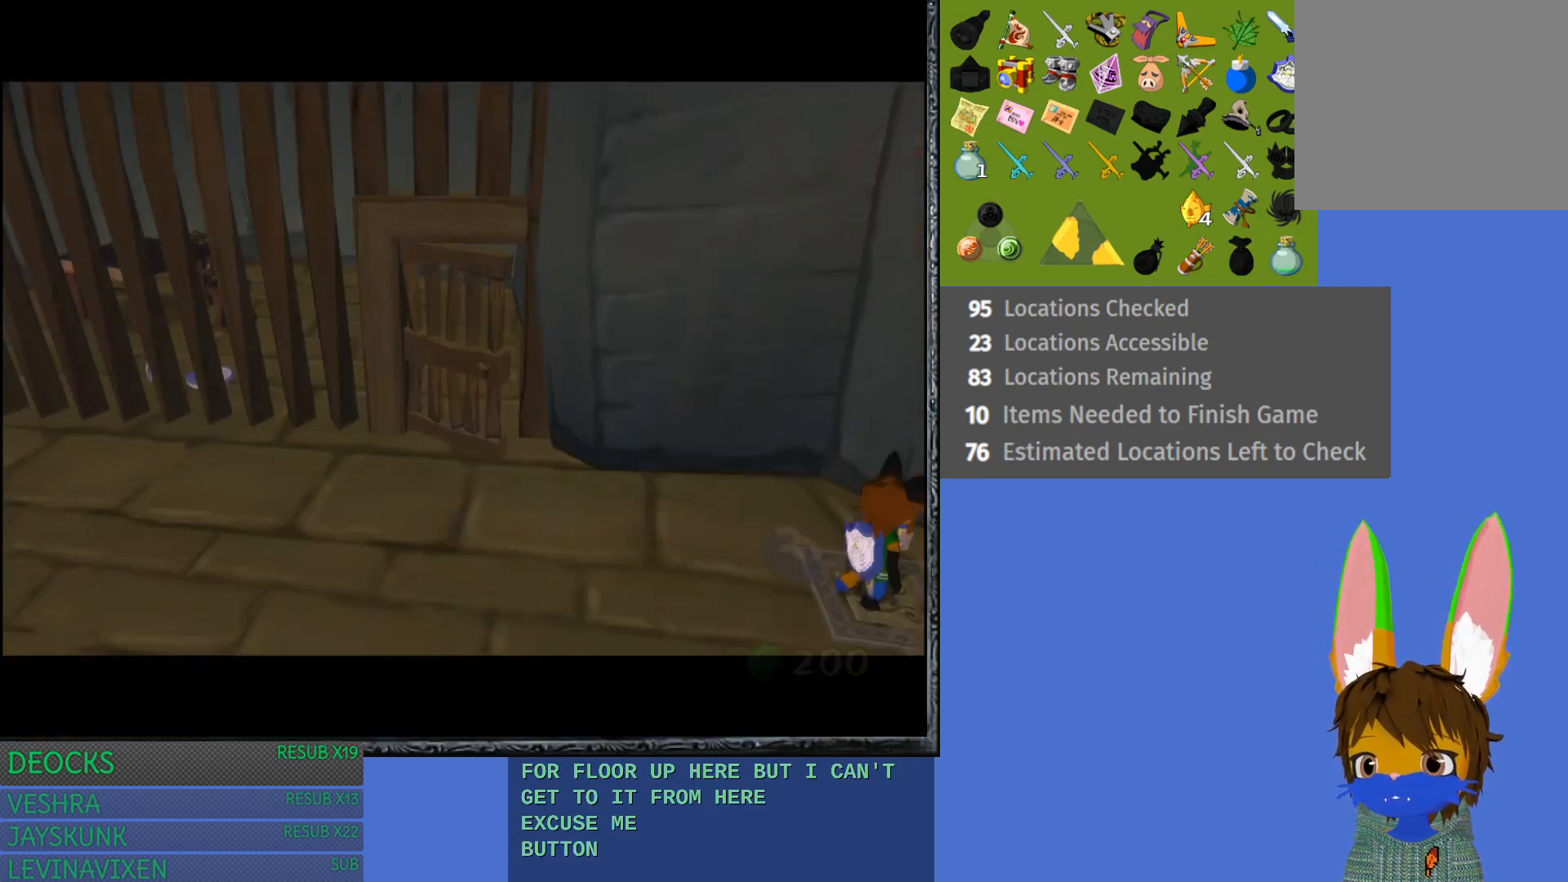
{"buttons": [], "left_stick": "left", "right_stick": "center", "events": [[417, "left_stick", "left"]]}
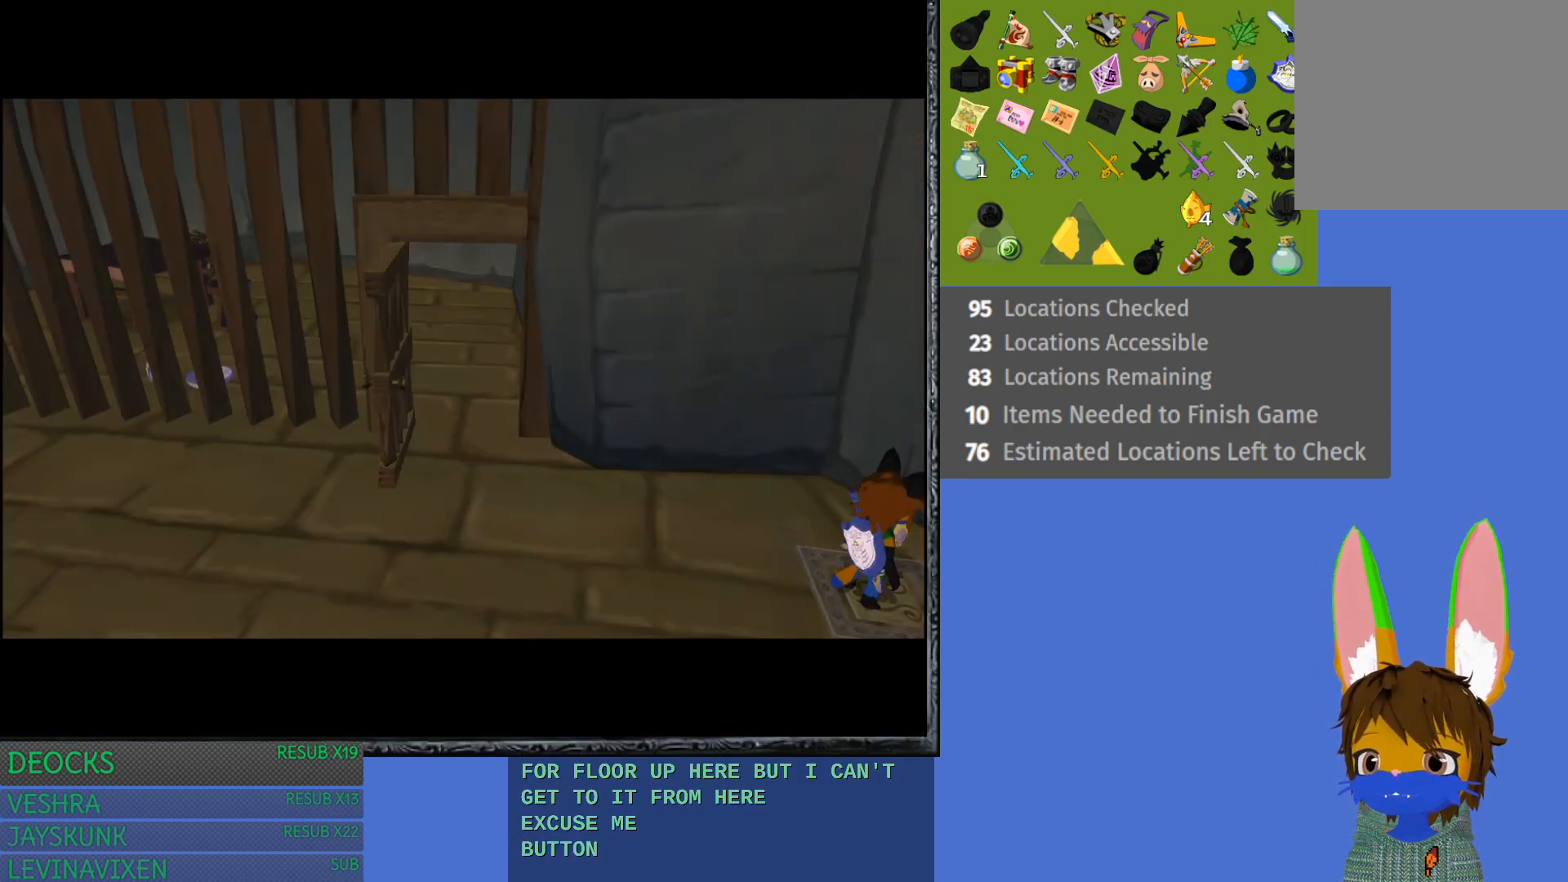
{"buttons": [], "left_stick": "up-left", "right_stick": "center", "events": [[300, "left_stick", "up-left"]]}
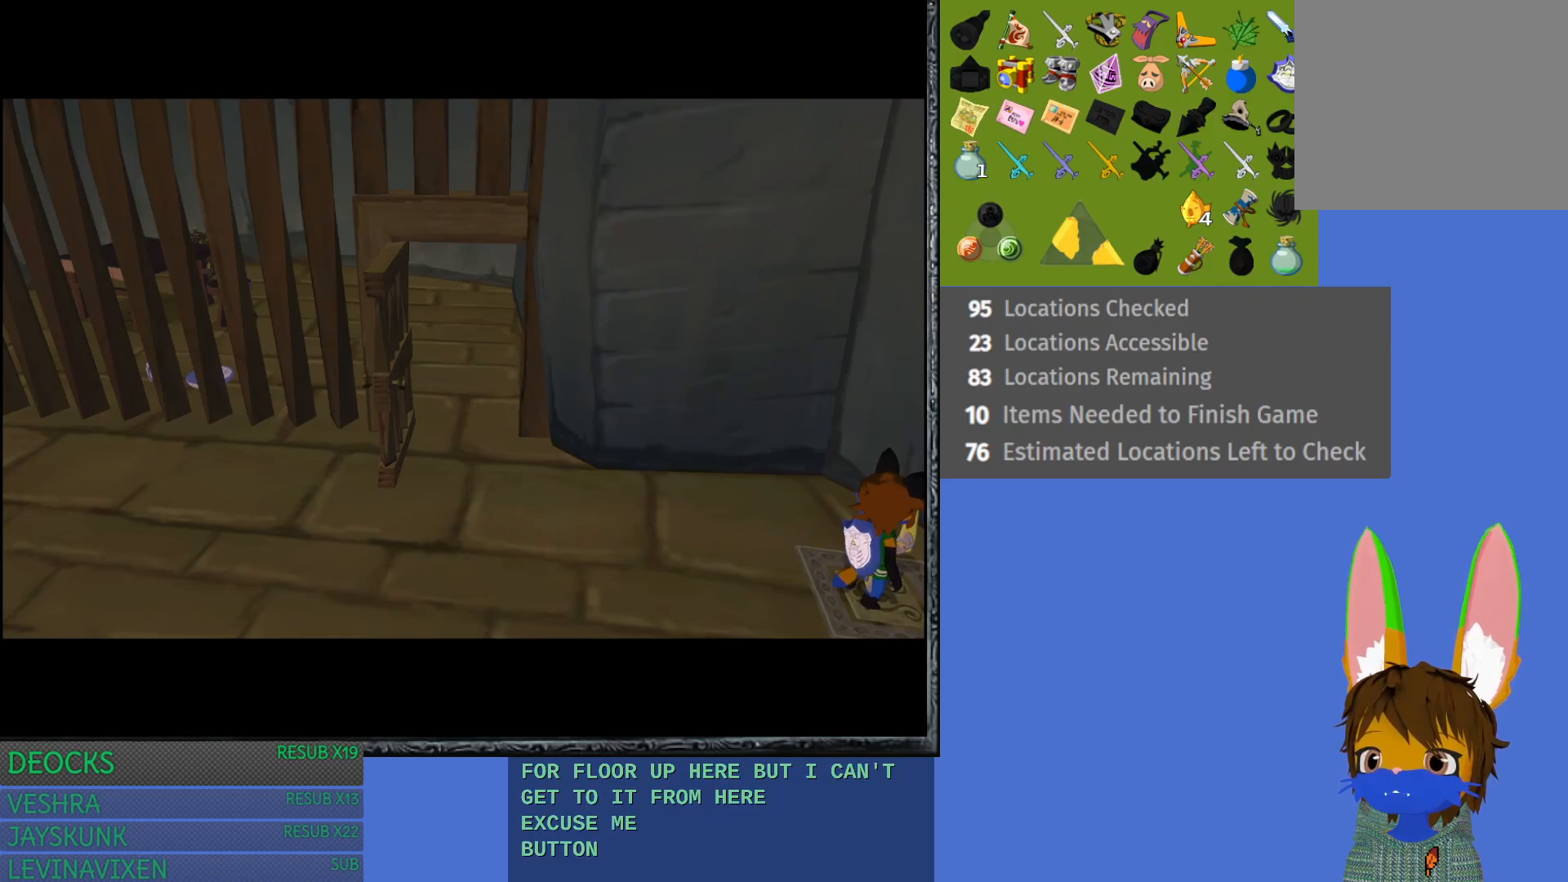
{"buttons": [], "left_stick": "up-left", "right_stick": "center", "events": []}
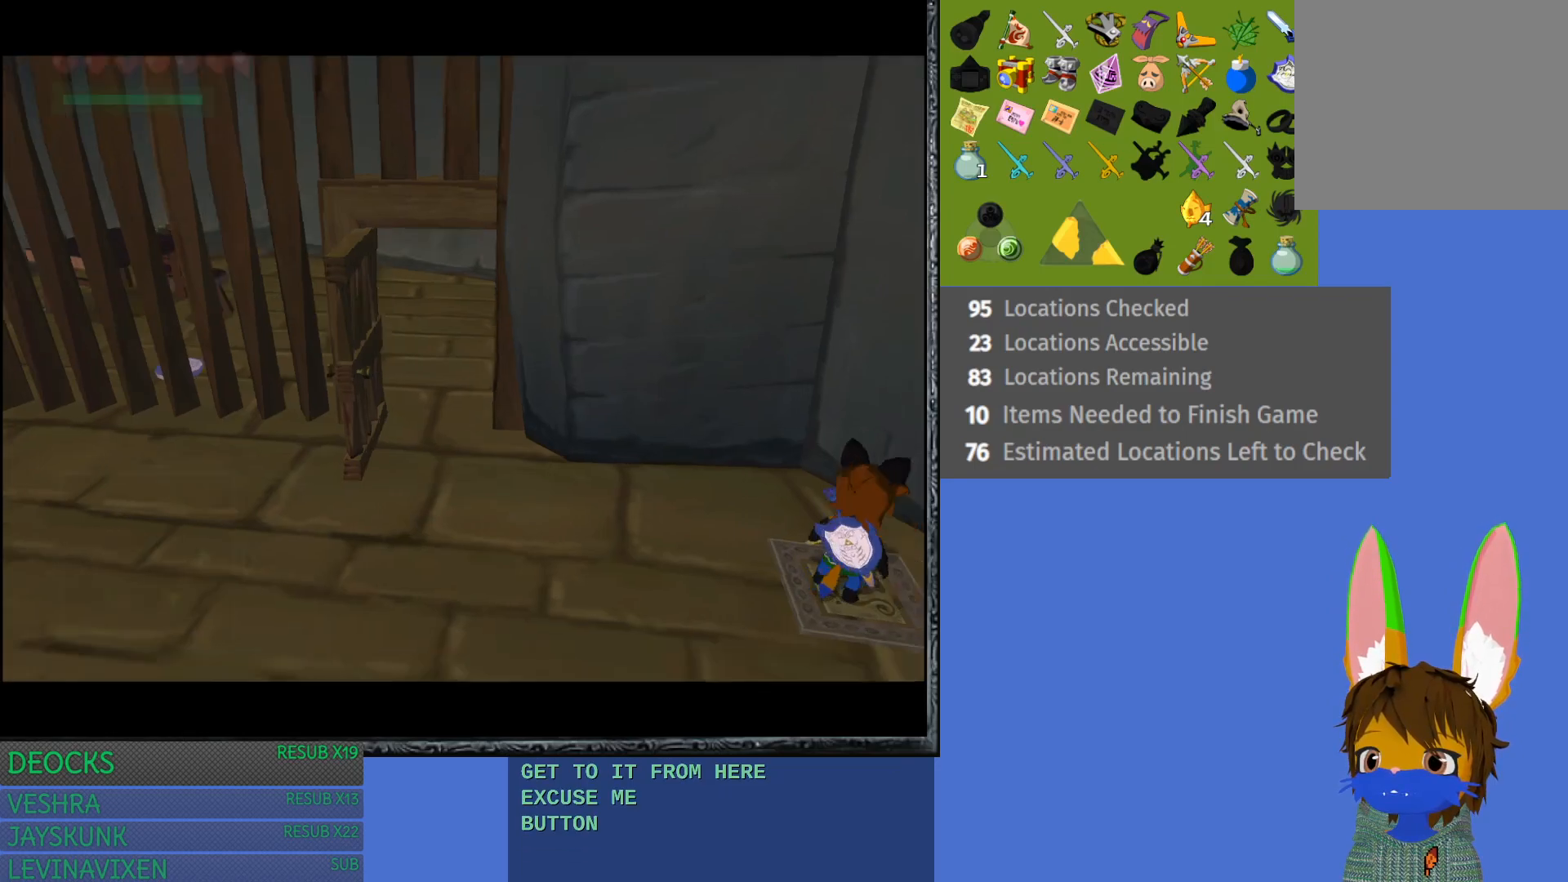
{"buttons": [], "left_stick": "up-left", "right_stick": "center", "events": []}
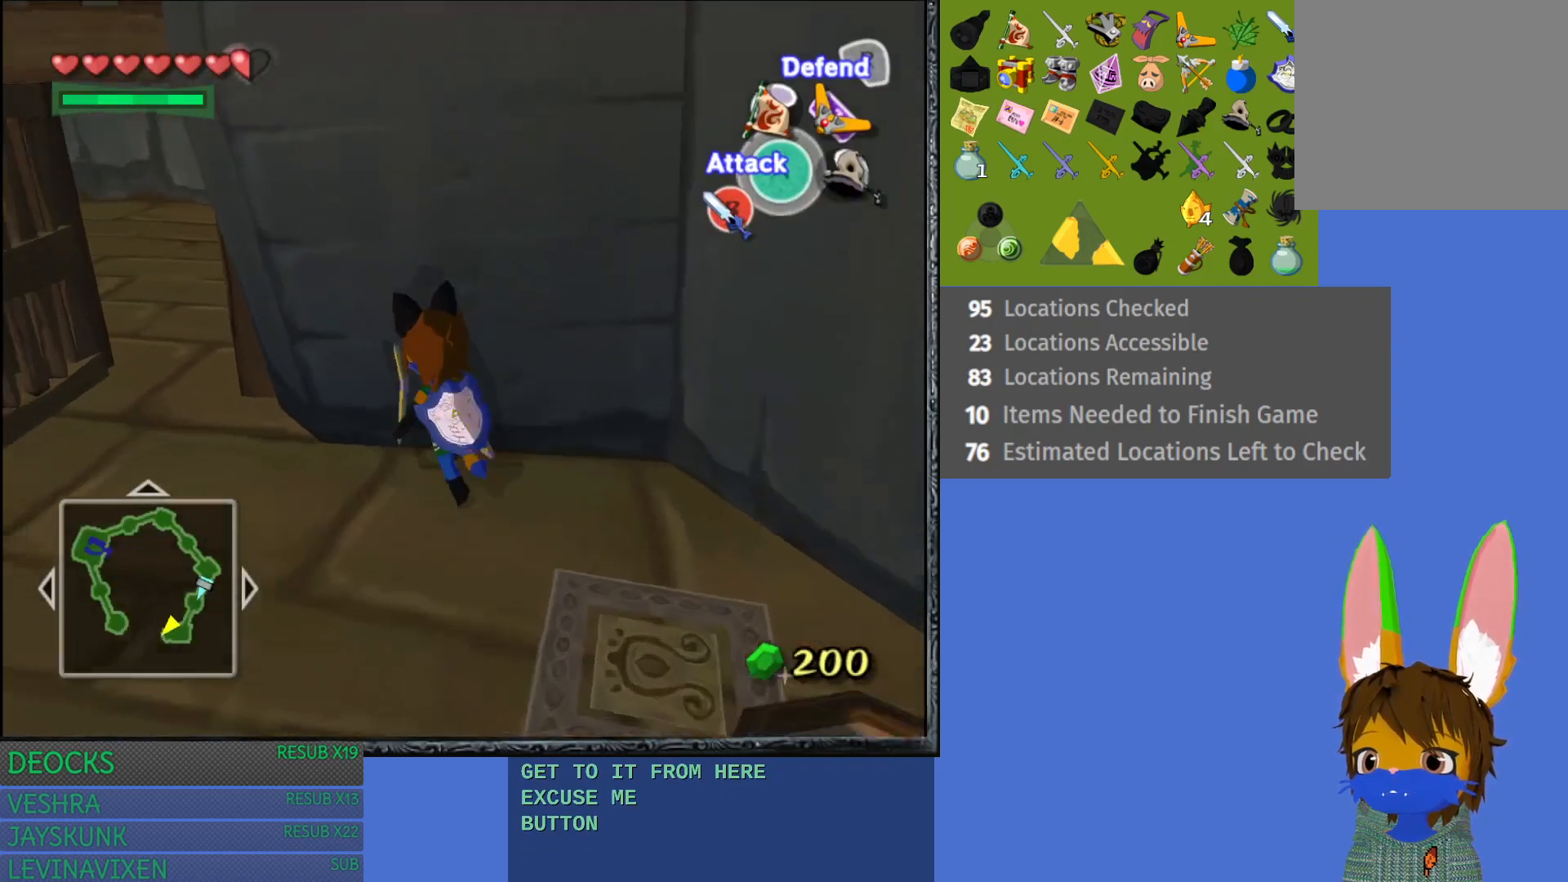
{"buttons": [], "left_stick": "up-left", "right_stick": "center", "events": []}
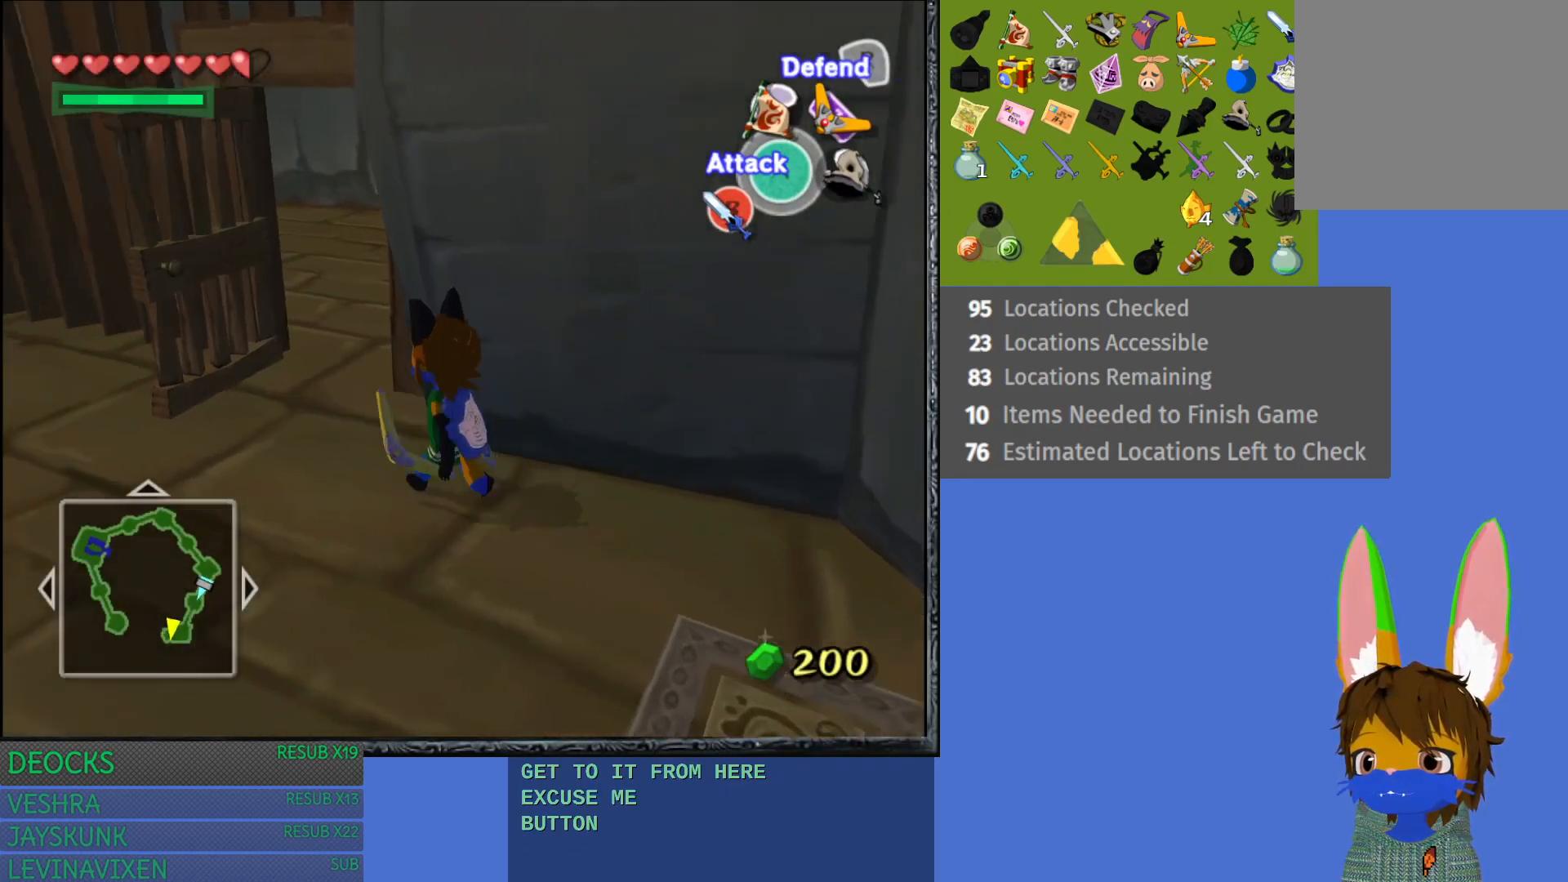
{"buttons": [], "left_stick": "up-right", "right_stick": "center", "events": [[200, "left_stick", "up"], [300, "left_stick", "up-right"]]}
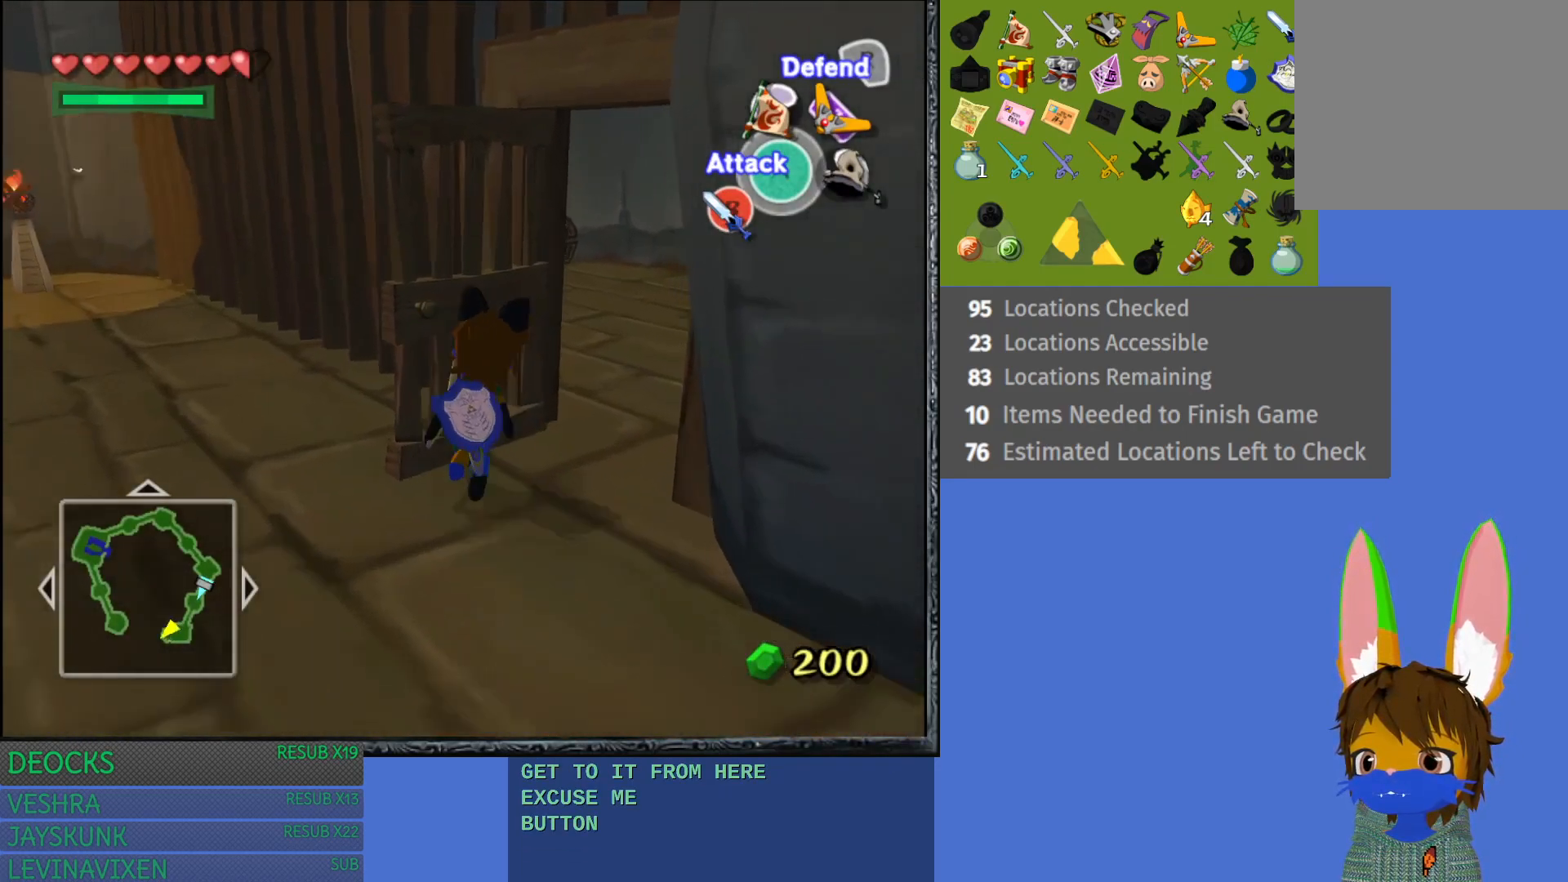
{"buttons": [], "left_stick": "up", "right_stick": "center", "events": [[300, "left_stick", "up"]]}
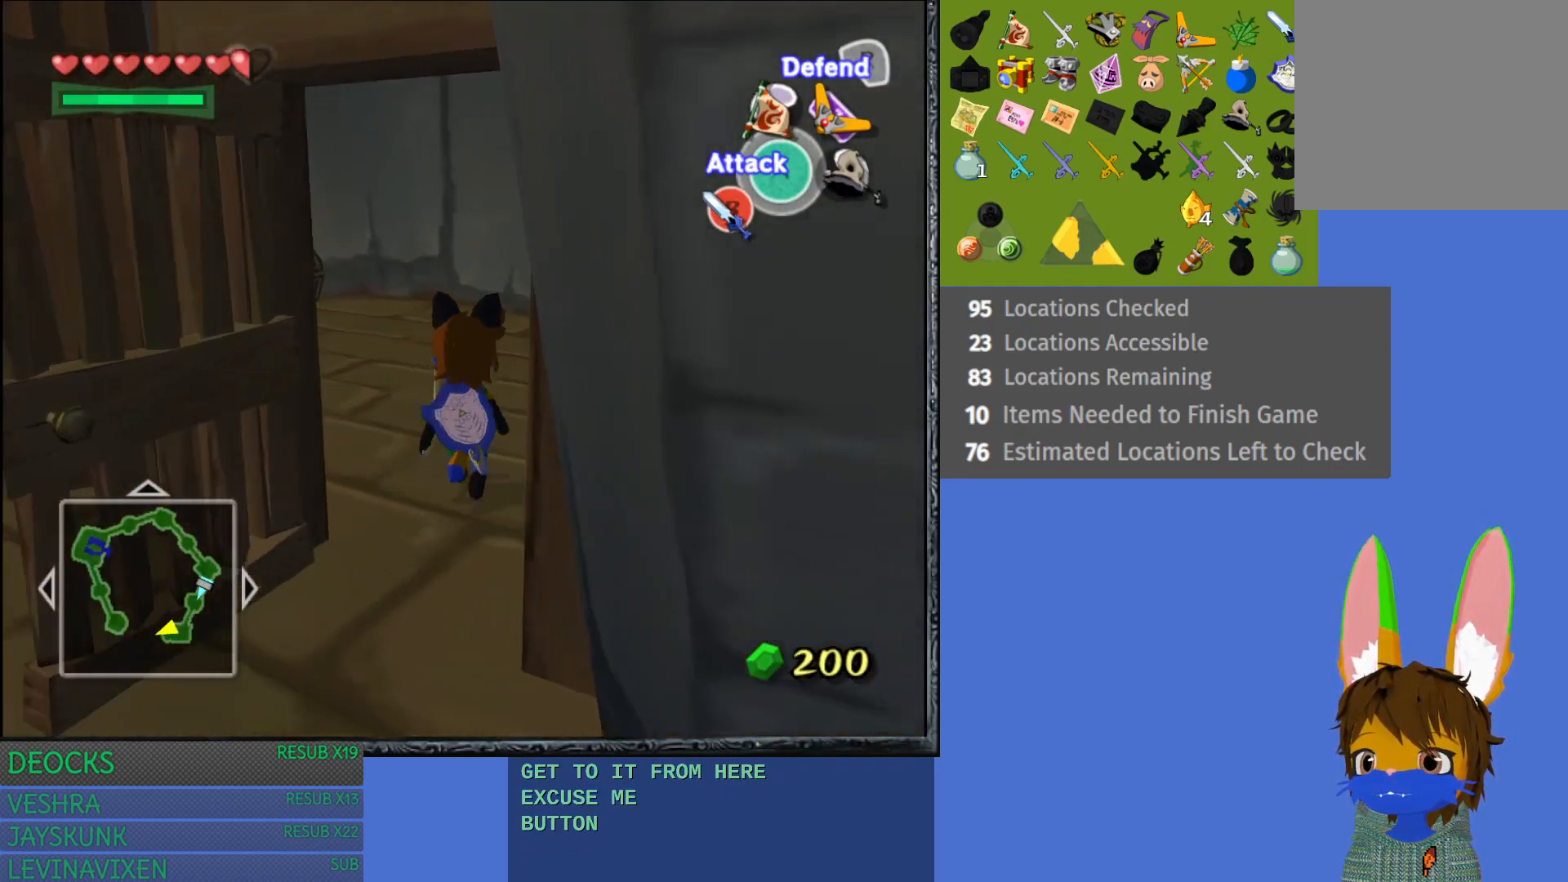
{"buttons": [], "left_stick": "up-left", "right_stick": "center", "events": [[267, "left_stick", "up-left"]]}
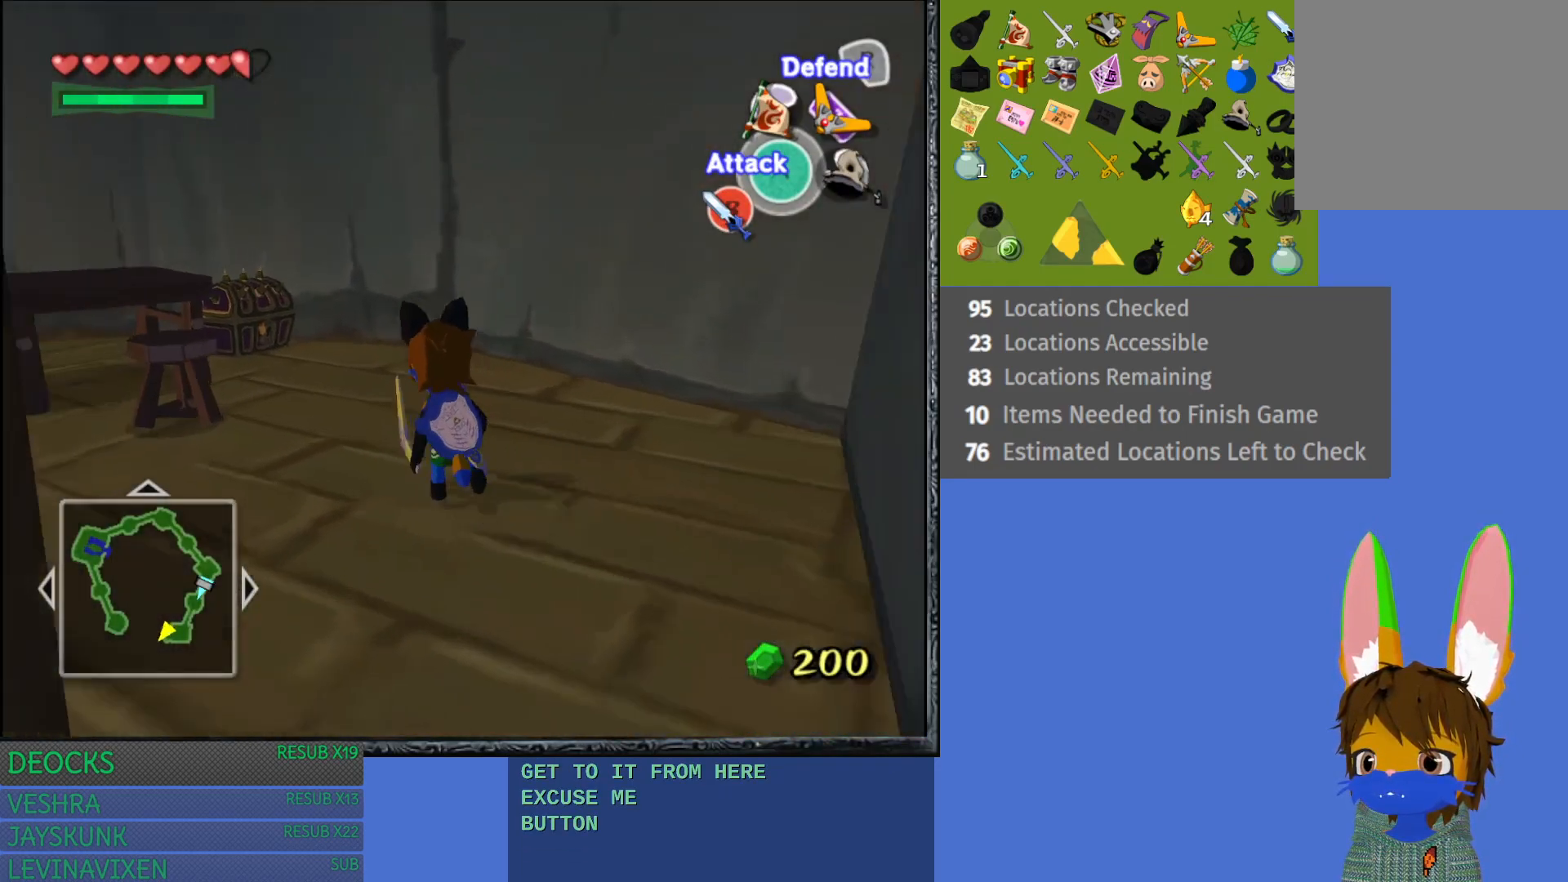
{"buttons": [], "left_stick": "up", "right_stick": "center", "events": [[300, "left_stick", "up"]]}
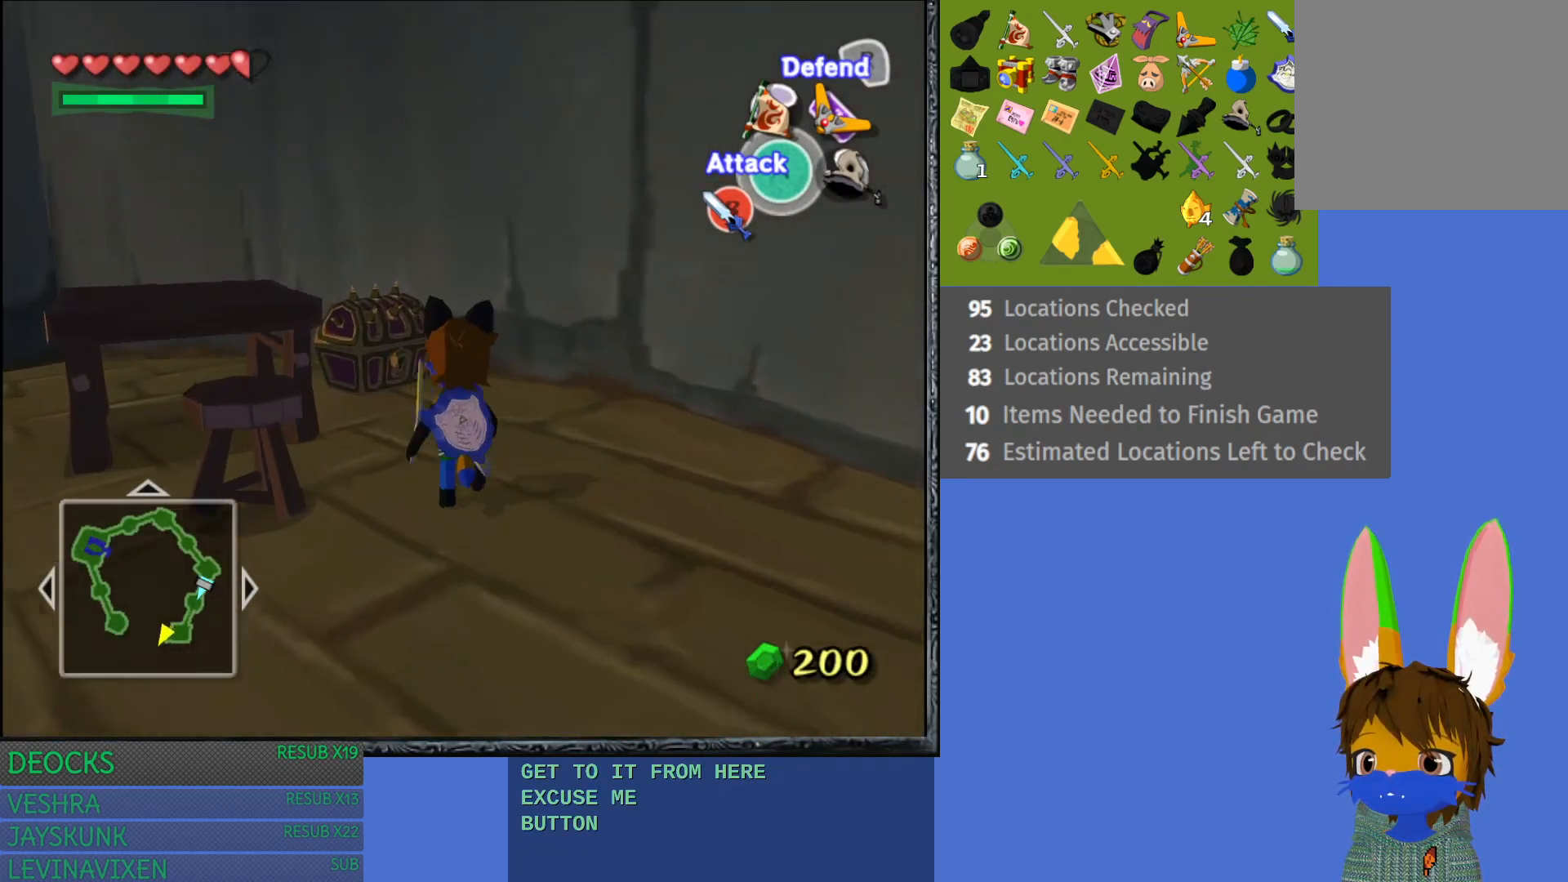
{"buttons": [], "left_stick": "up-left", "right_stick": "center", "events": [[283, "left_stick", "up-left"]]}
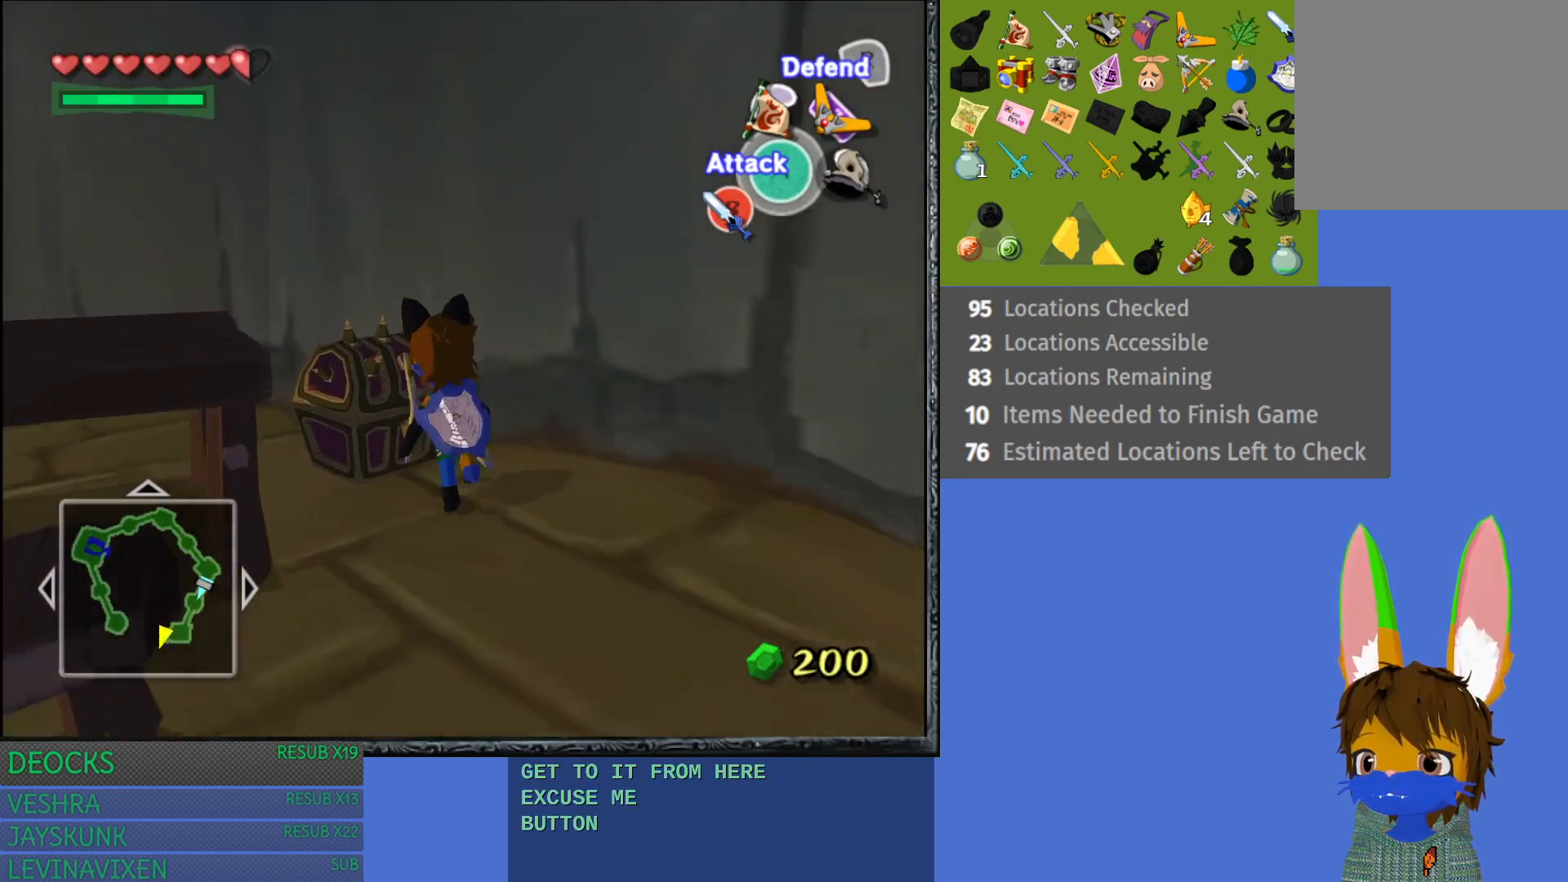
{"buttons": [], "left_stick": "center", "right_stick": "center", "events": [[83, "CROSS", "down"], [200, "left_stick", "center"], [250, "CROSS", "up"]]}